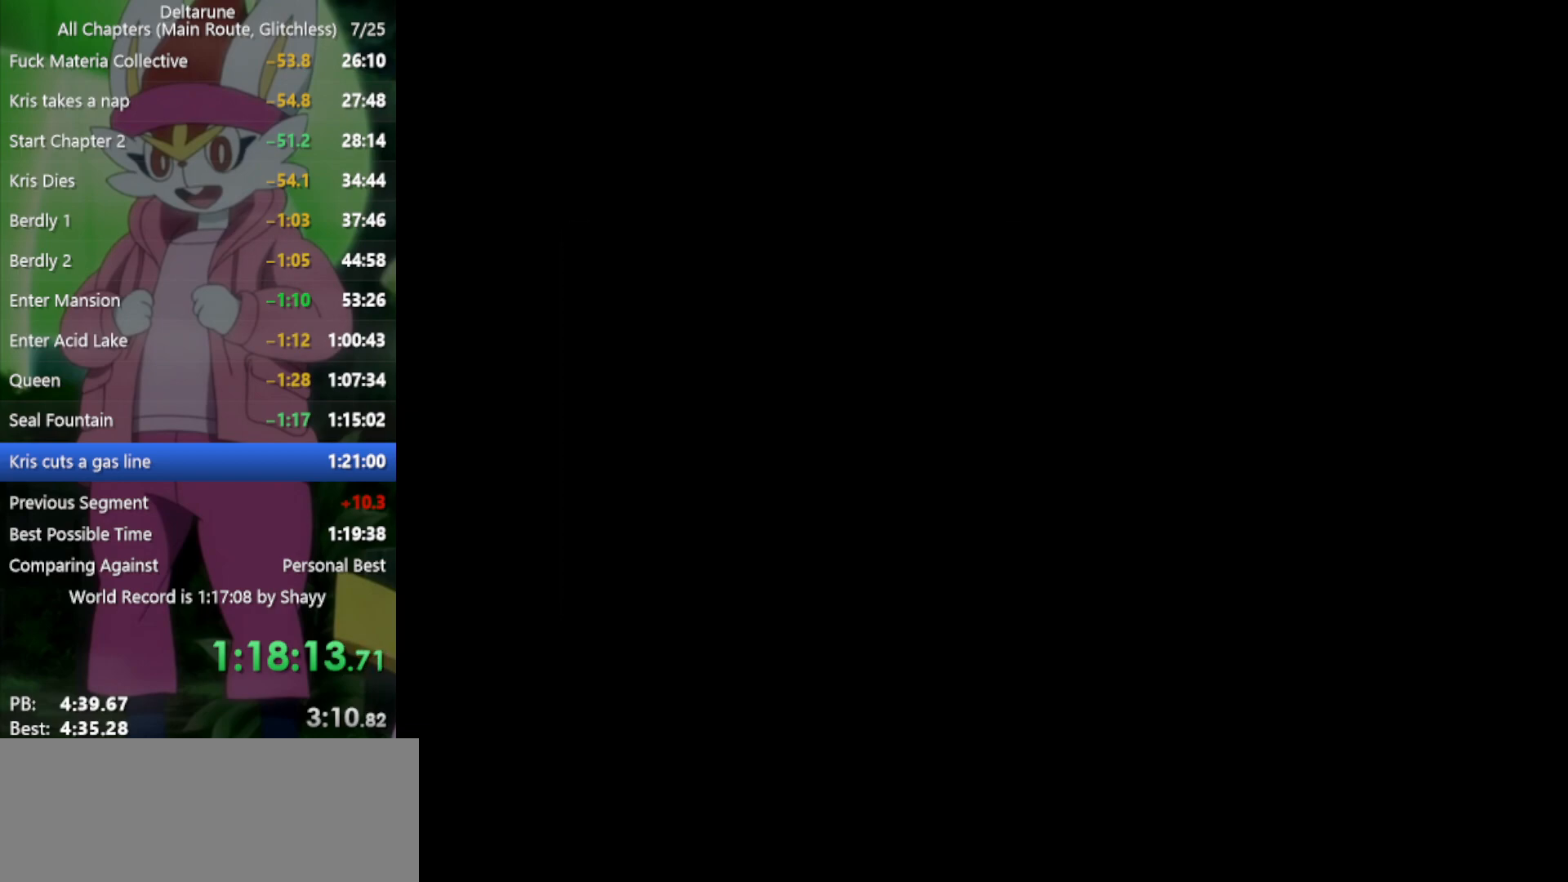
Gameplay with keyboard; each line is a JSON object with the keys held at the frame after it. "events" lists presses ("down") and releases ("up") of "c", "ctrl", "down", "left", "return", "right", "shift", "up", "x" and "z" between this image and that frame as [ms after this image, input, new state], when the widget could be followed in between. No other keys are recorded. Mouse input is not recorded.
{"keys": ["right", "x"], "events": []}
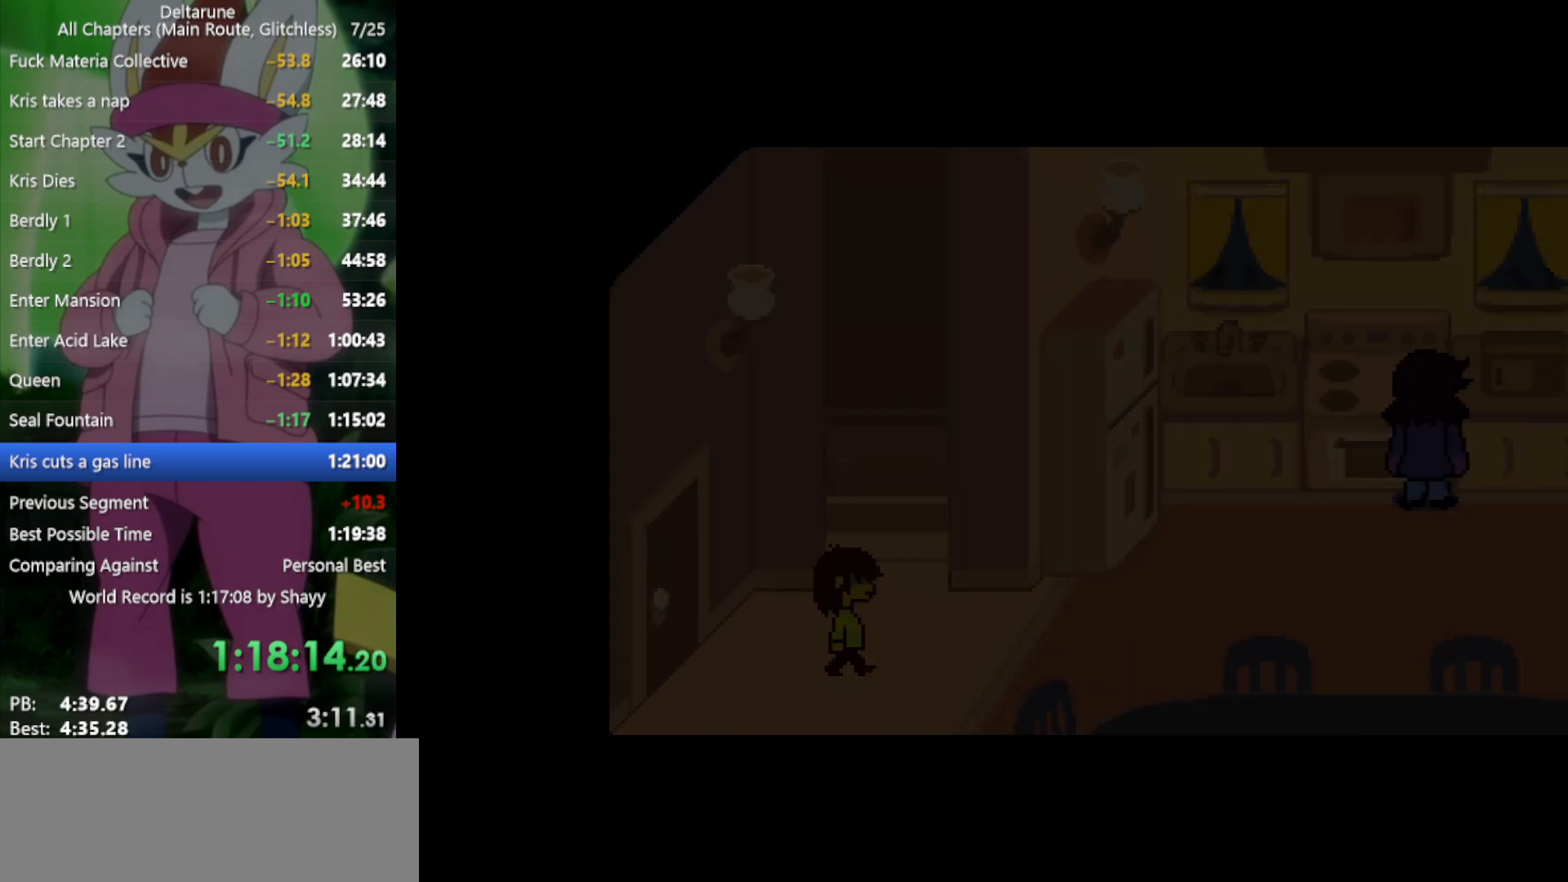
{"keys": ["right", "x"], "events": []}
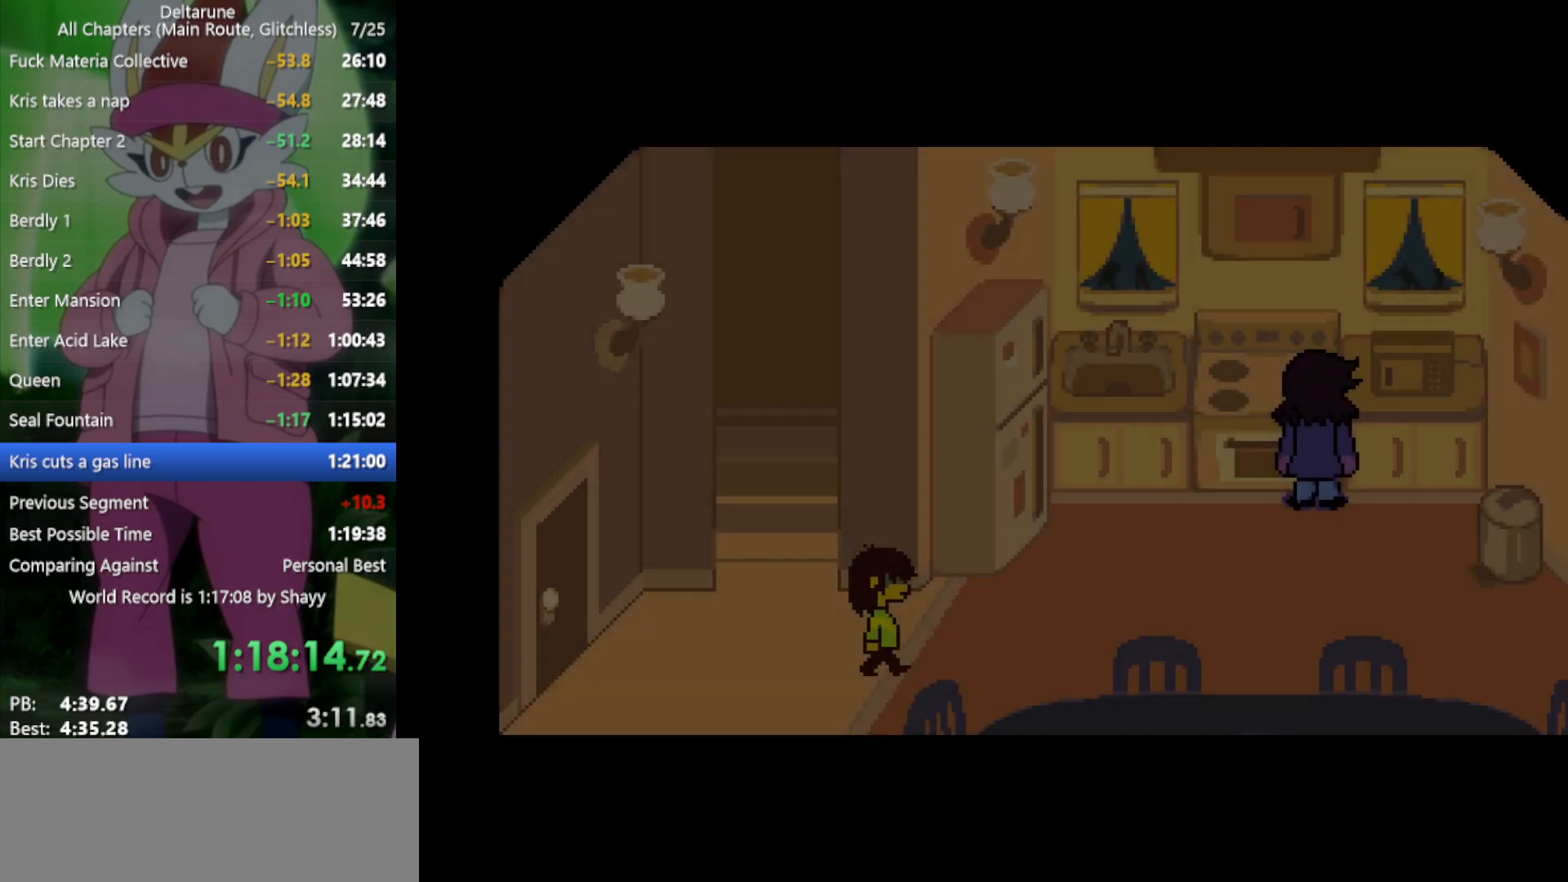
{"keys": ["right", "x"], "events": []}
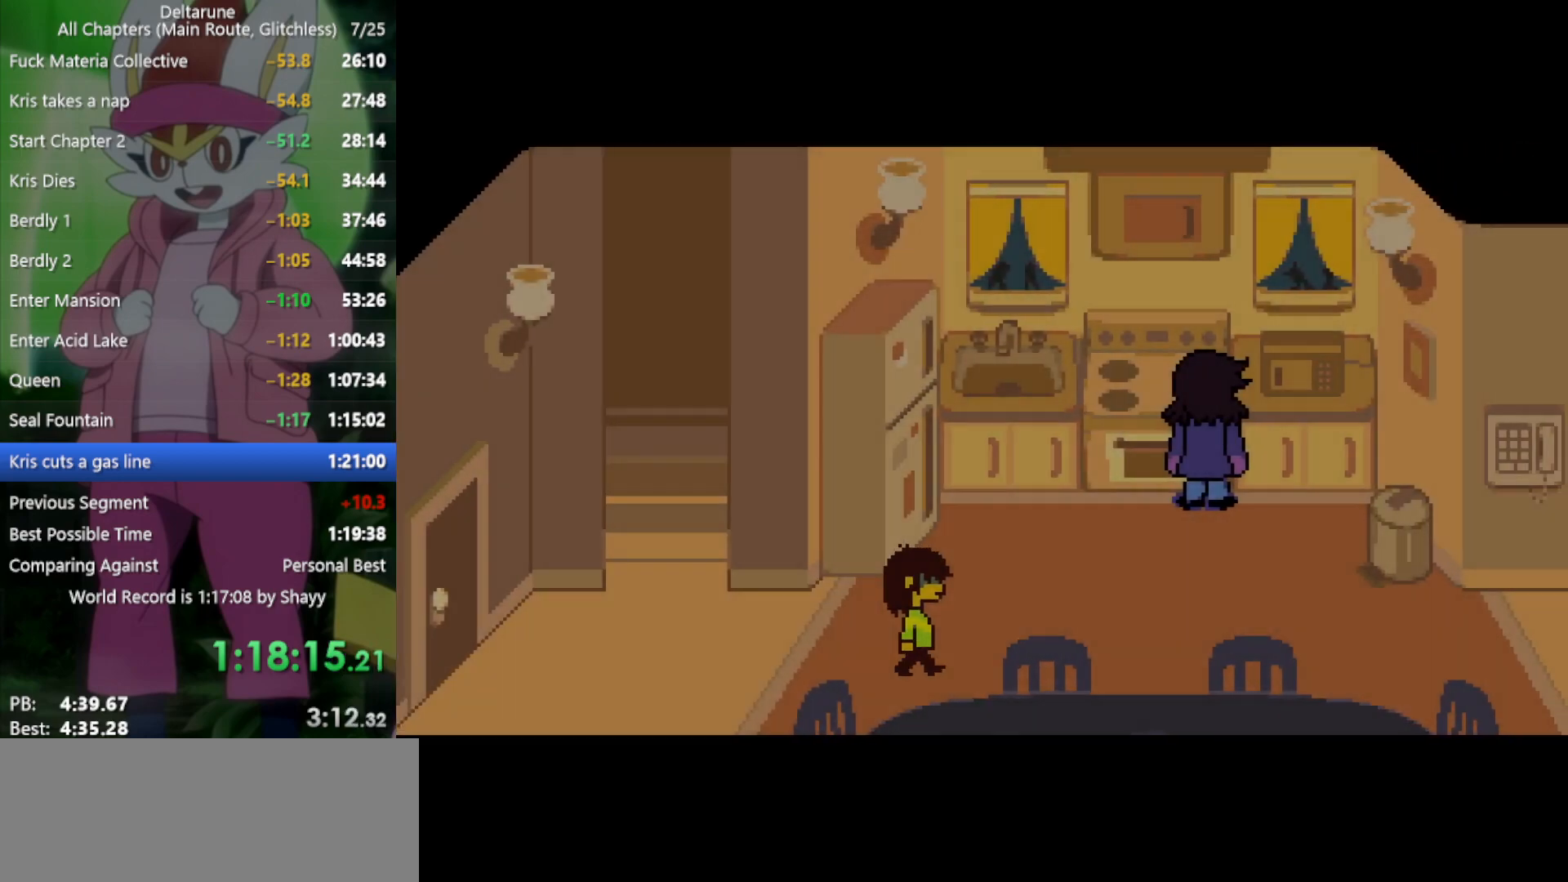
{"keys": ["right", "x"], "events": []}
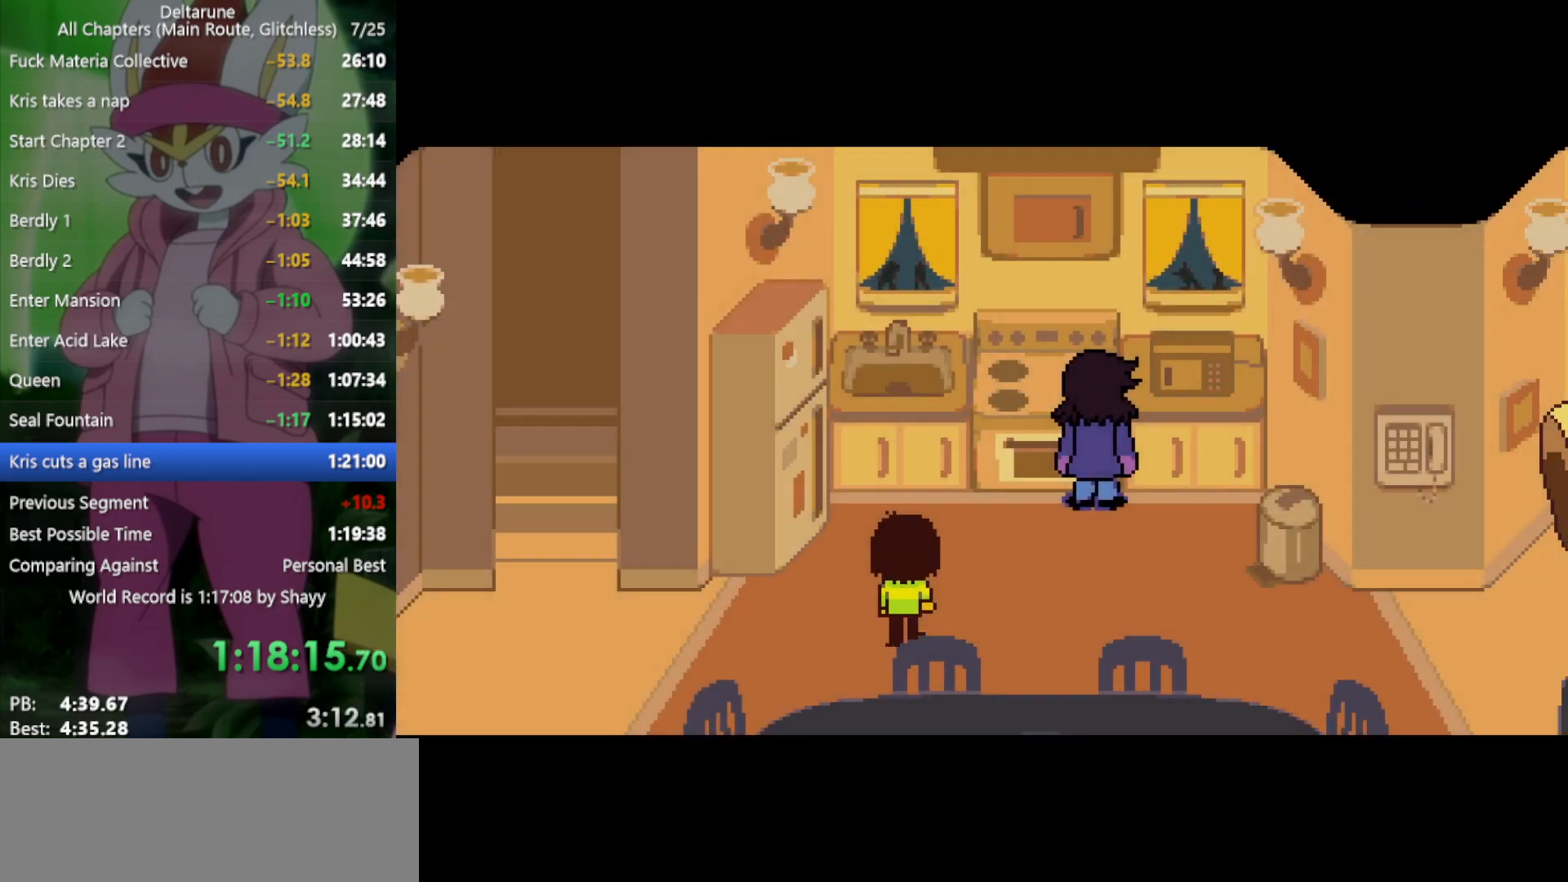
{"keys": ["right", "x"], "events": []}
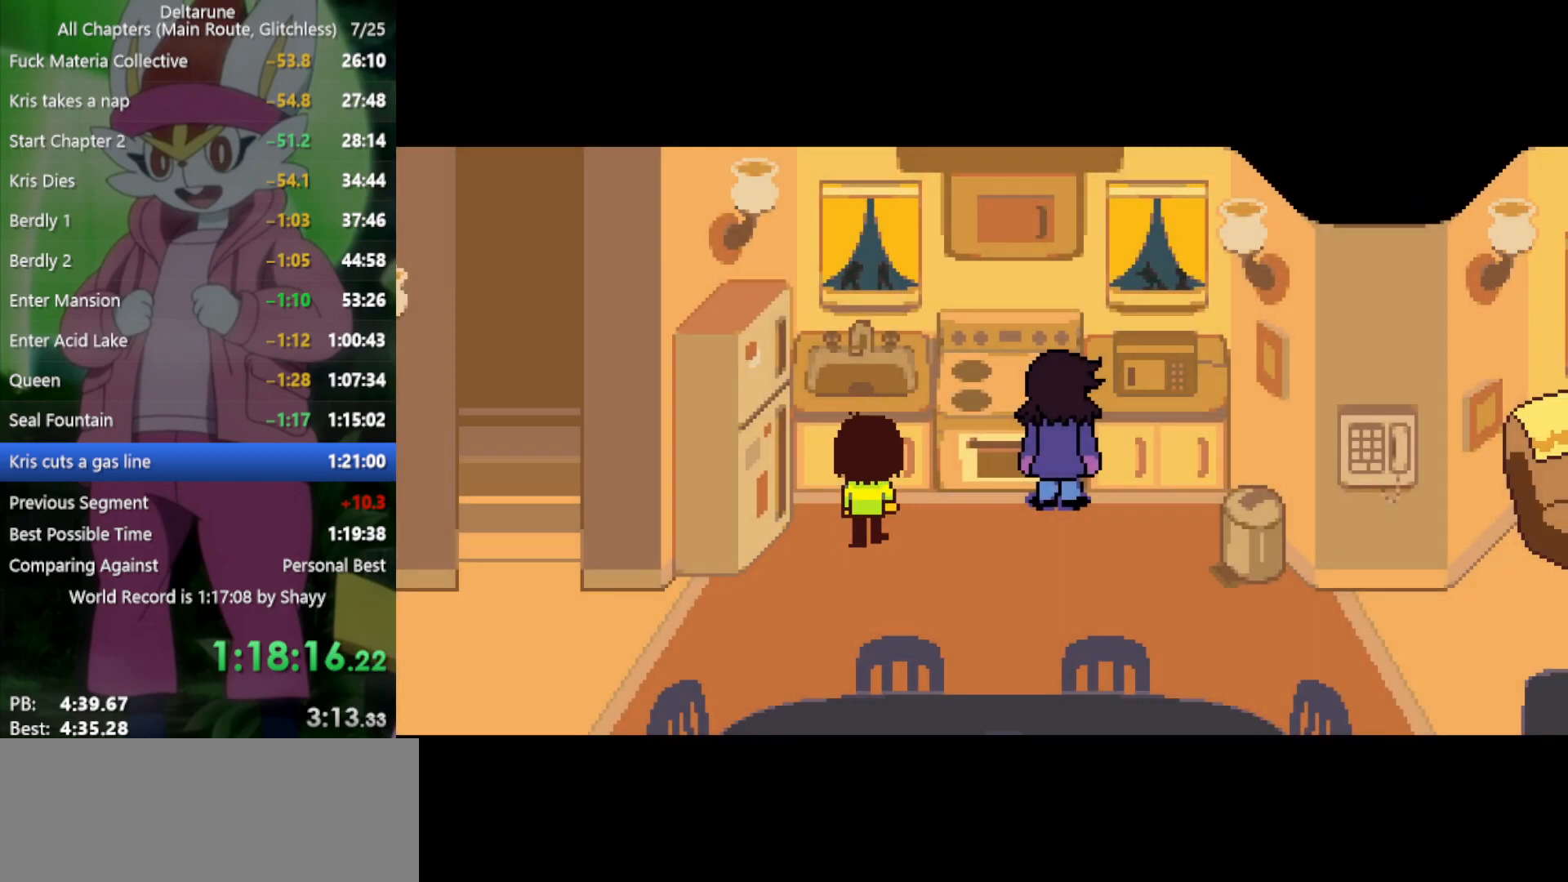
{"keys": ["x"], "events": [[67, "right", "up"]]}
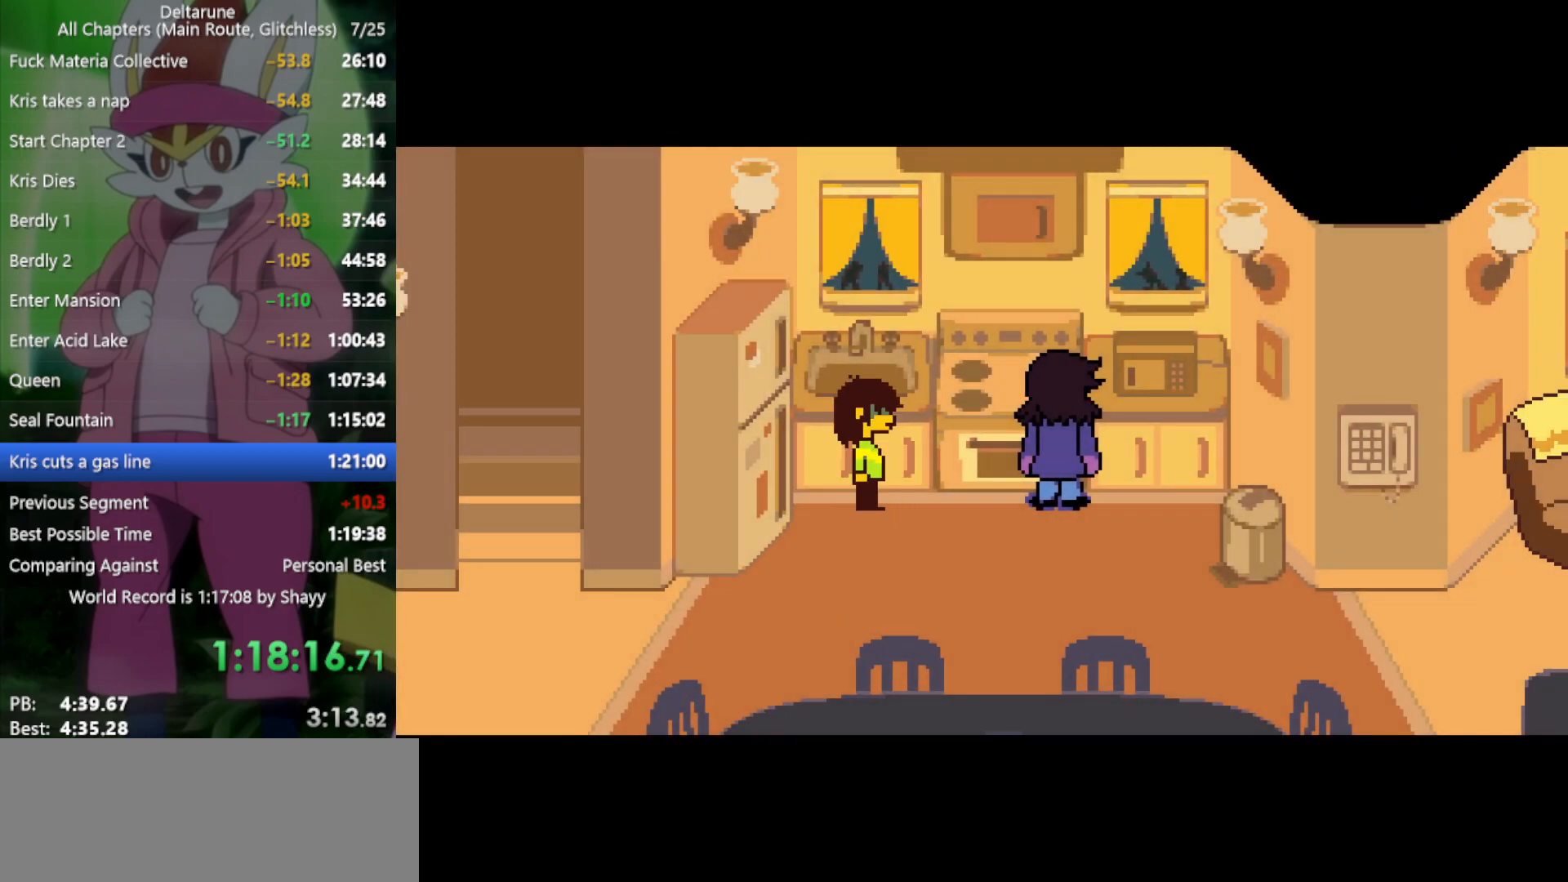
{"keys": ["x"], "events": []}
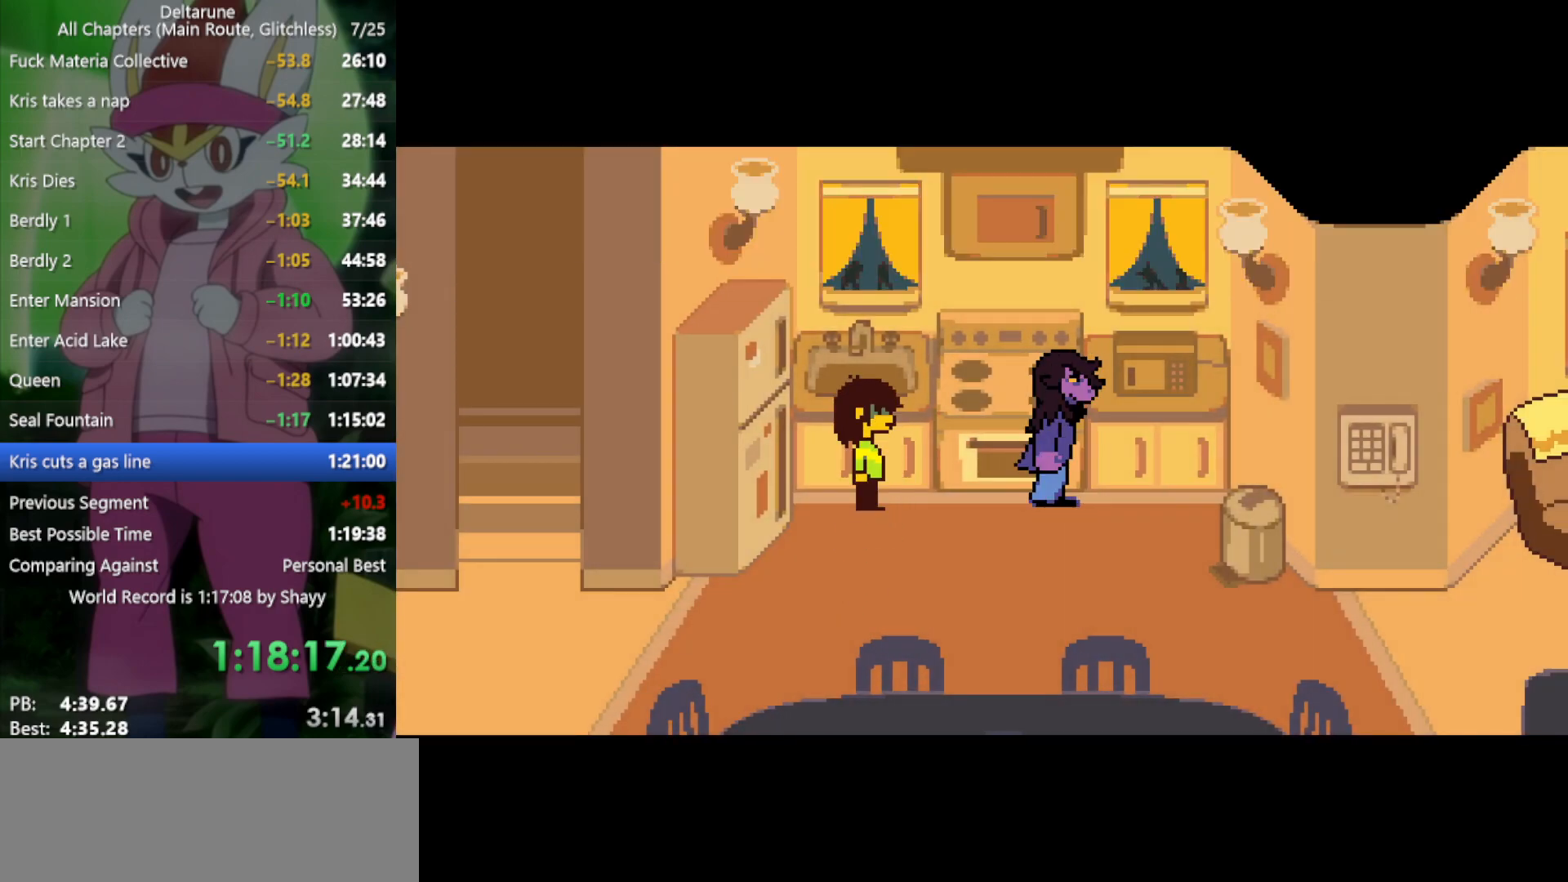
{"keys": ["x"], "events": []}
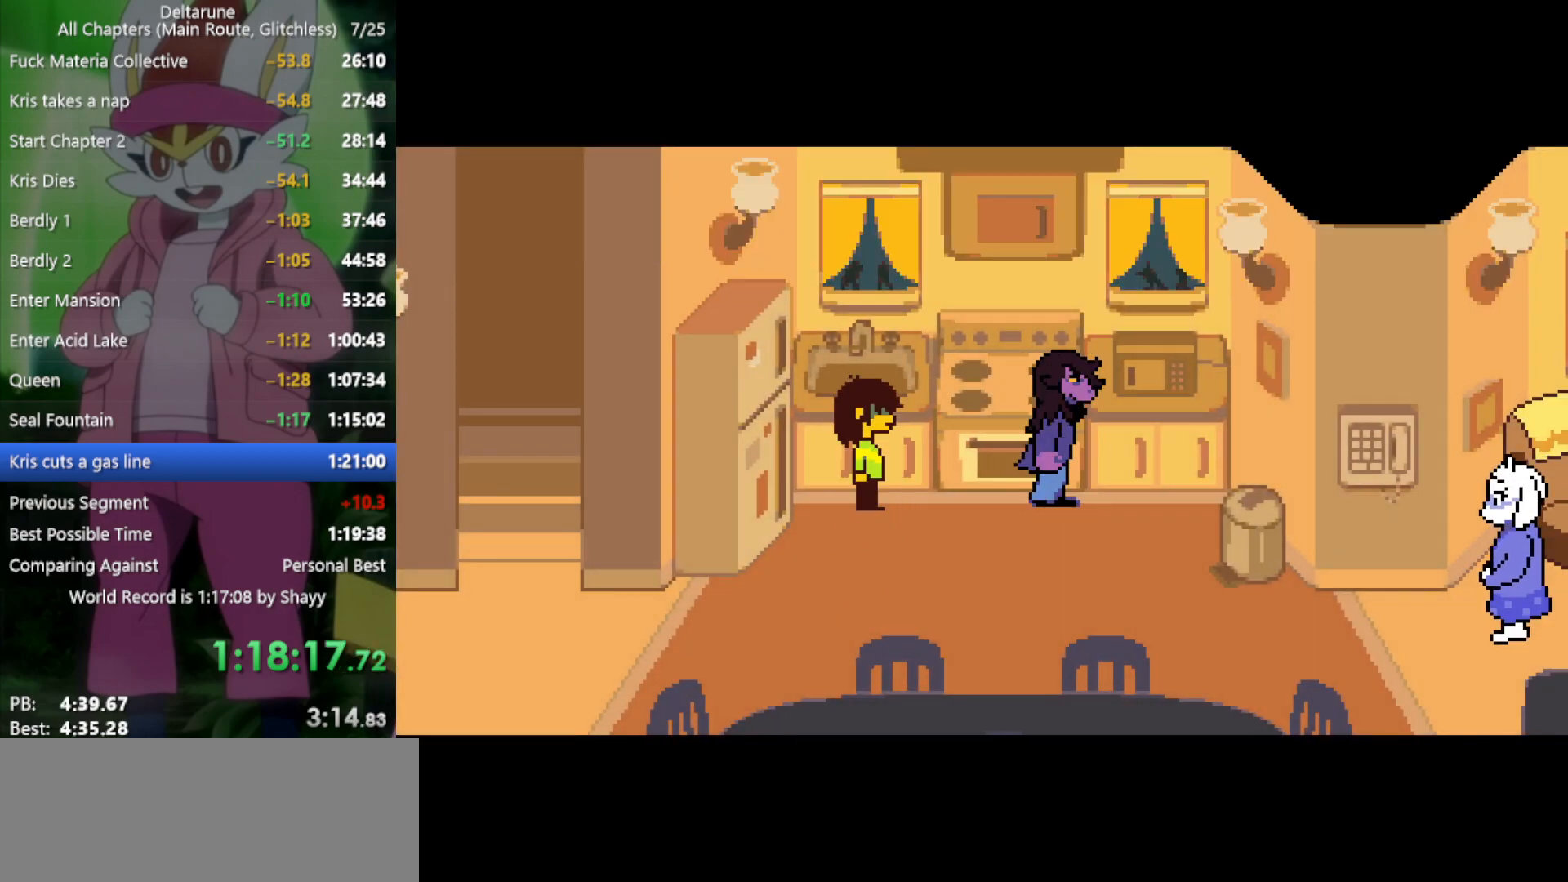
{"keys": ["left", "x", "z"], "events": [[267, "left", "down"], [484, "z", "down"]]}
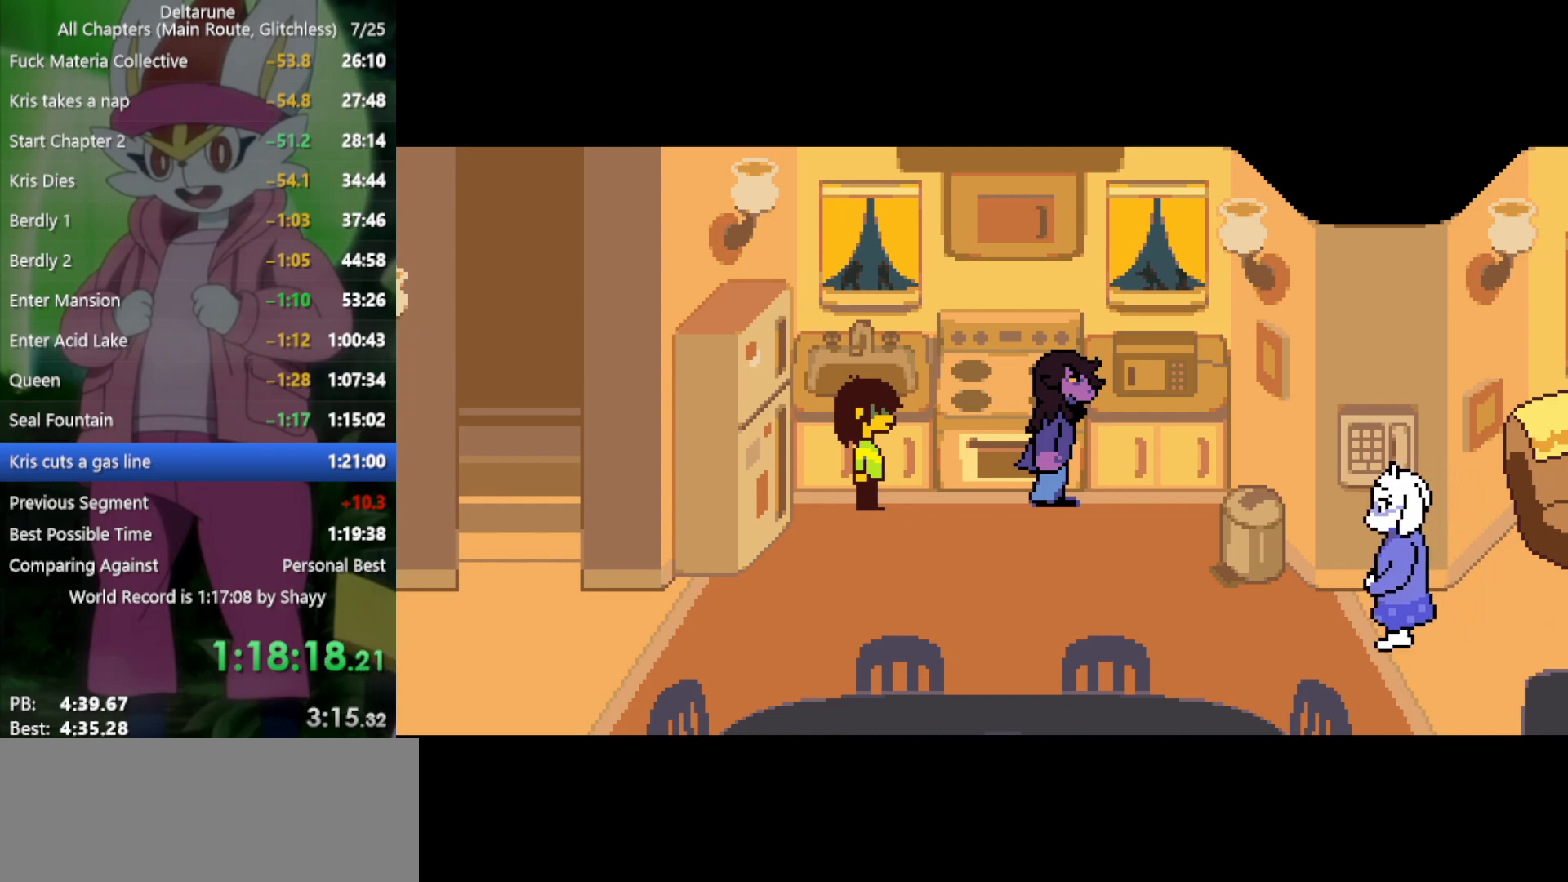
{"keys": ["left", "x", "z"], "events": [[84, "z", "up"], [167, "z", "down"], [267, "z", "up"], [350, "z", "down"], [400, "z", "up"], [500, "z", "down"]]}
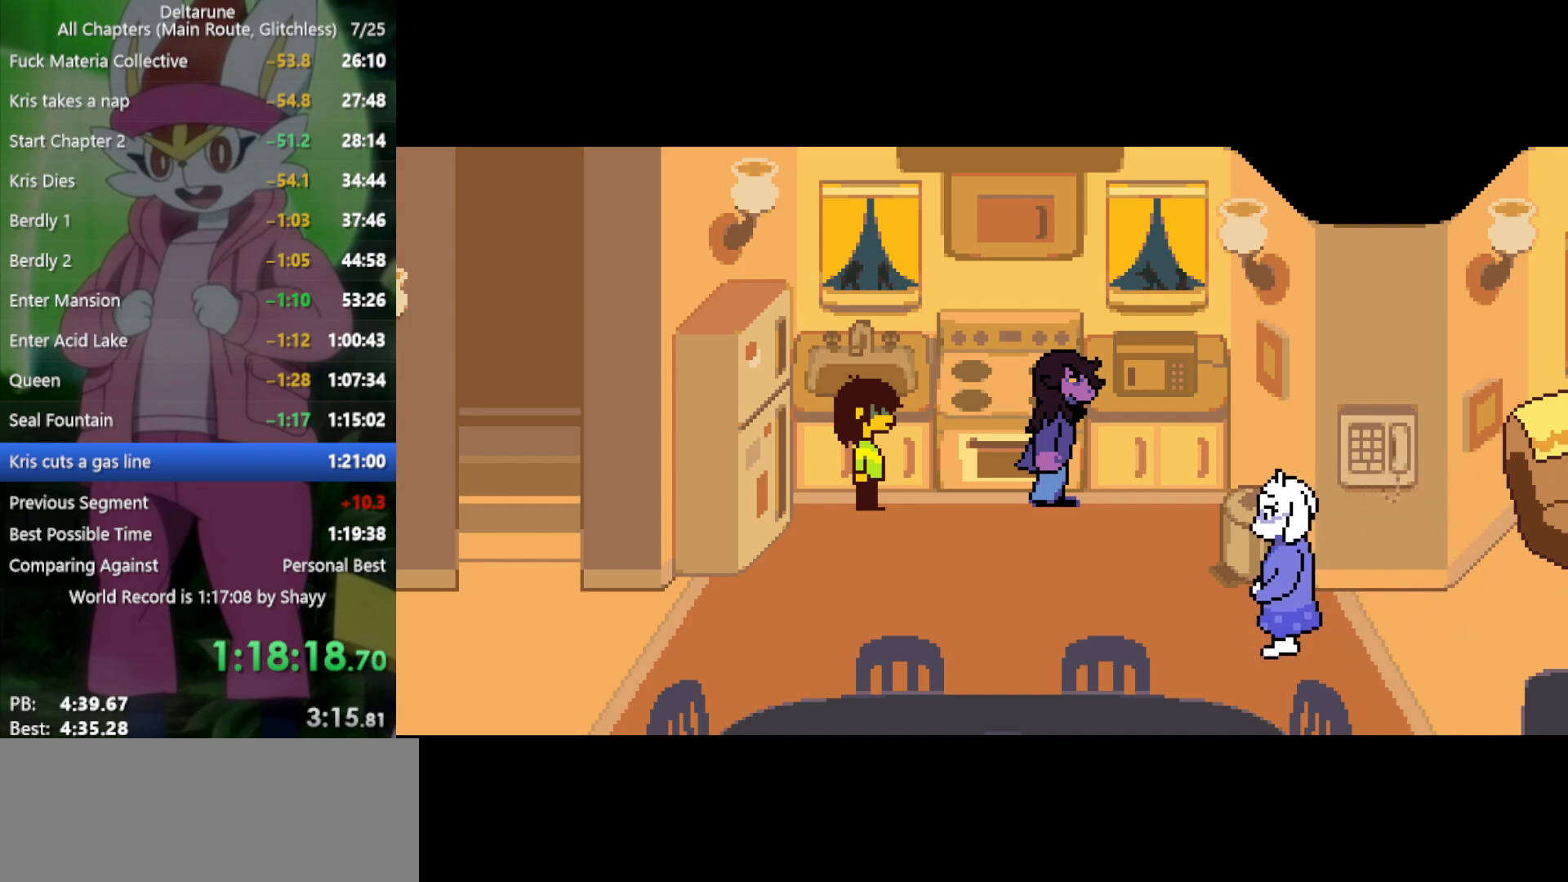
{"keys": ["left", "x"], "events": [[50, "z", "up"], [134, "z", "down"], [184, "z", "up"], [267, "z", "down"], [317, "z", "up"], [450, "z", "down"], [500, "z", "up"]]}
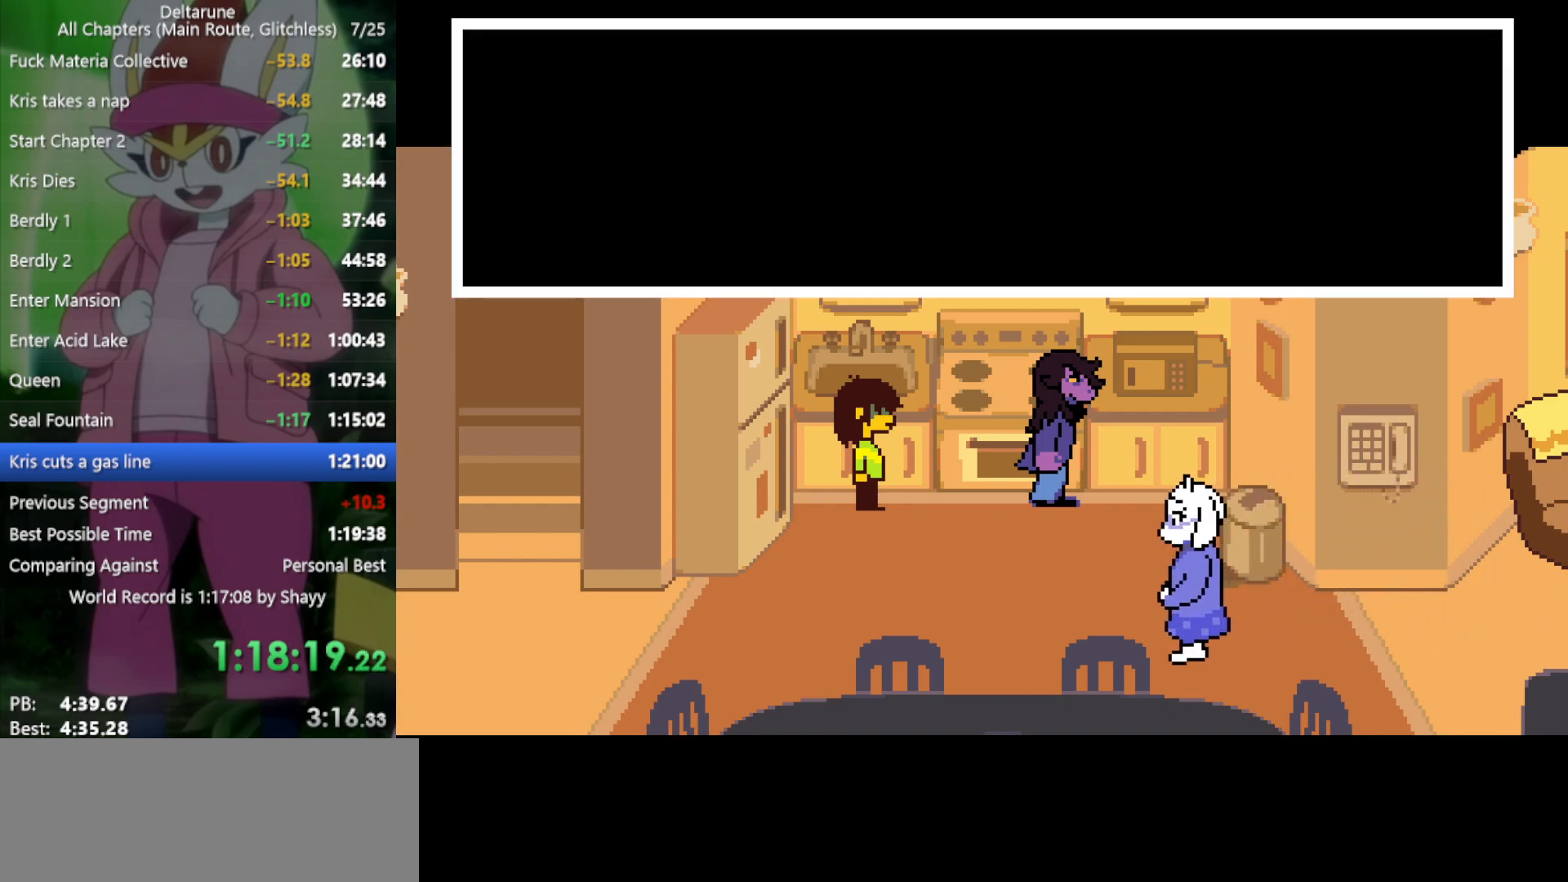
{"keys": ["left", "x", "z"], "events": [[84, "z", "down"], [134, "z", "up"], [234, "z", "down"], [267, "z", "up"], [367, "z", "down"], [417, "z", "up"], [500, "z", "down"]]}
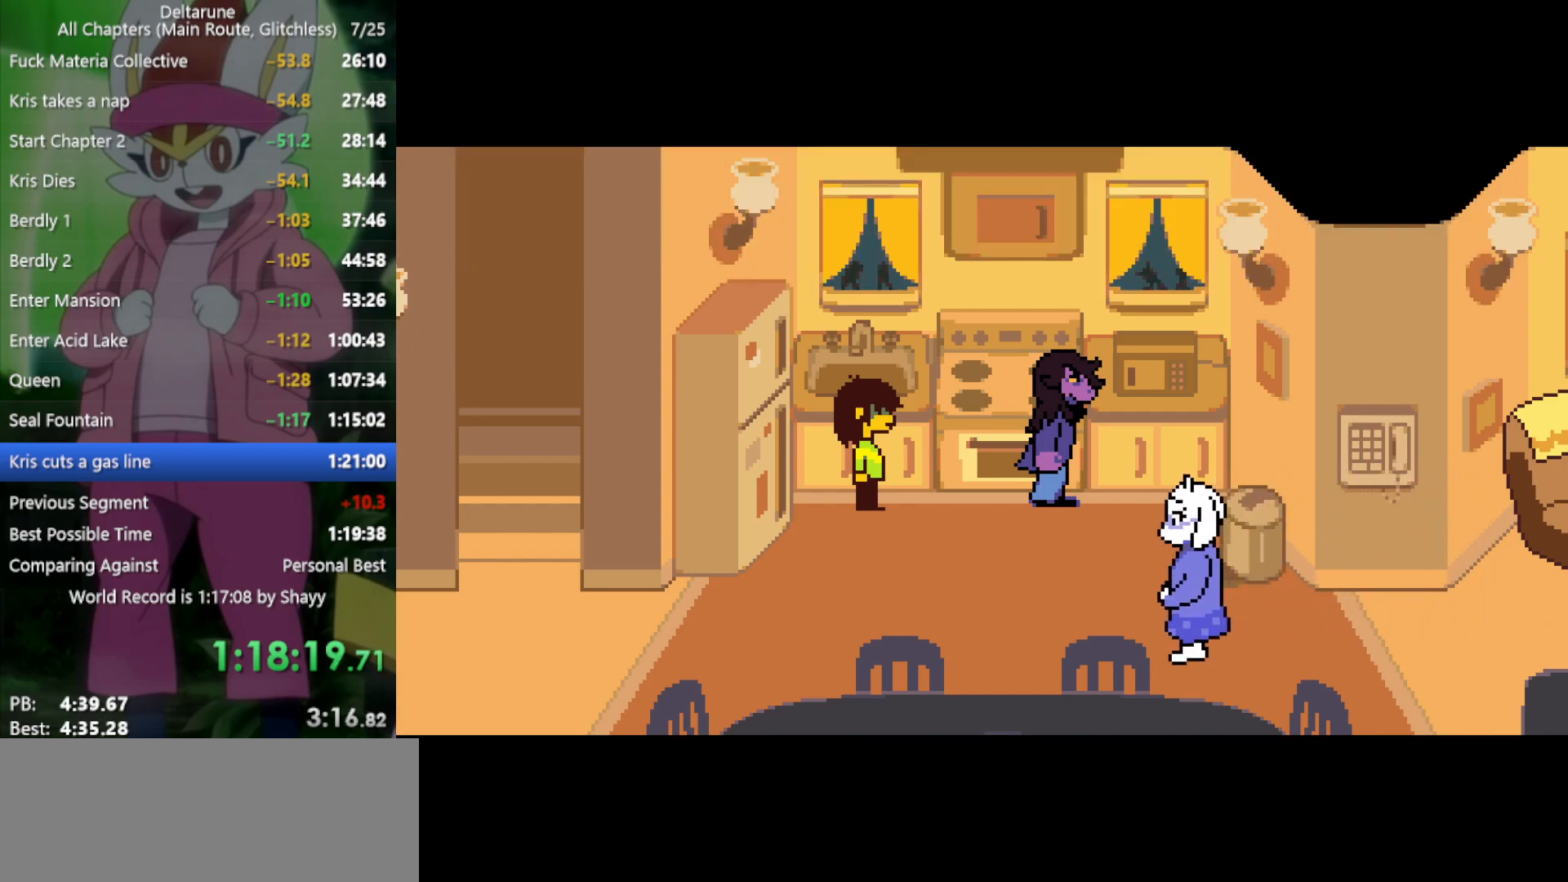
{"keys": ["left", "x", "z"], "events": [[50, "z", "up"], [150, "z", "down"], [184, "z", "up"], [284, "z", "down"], [367, "z", "up"], [467, "z", "down"]]}
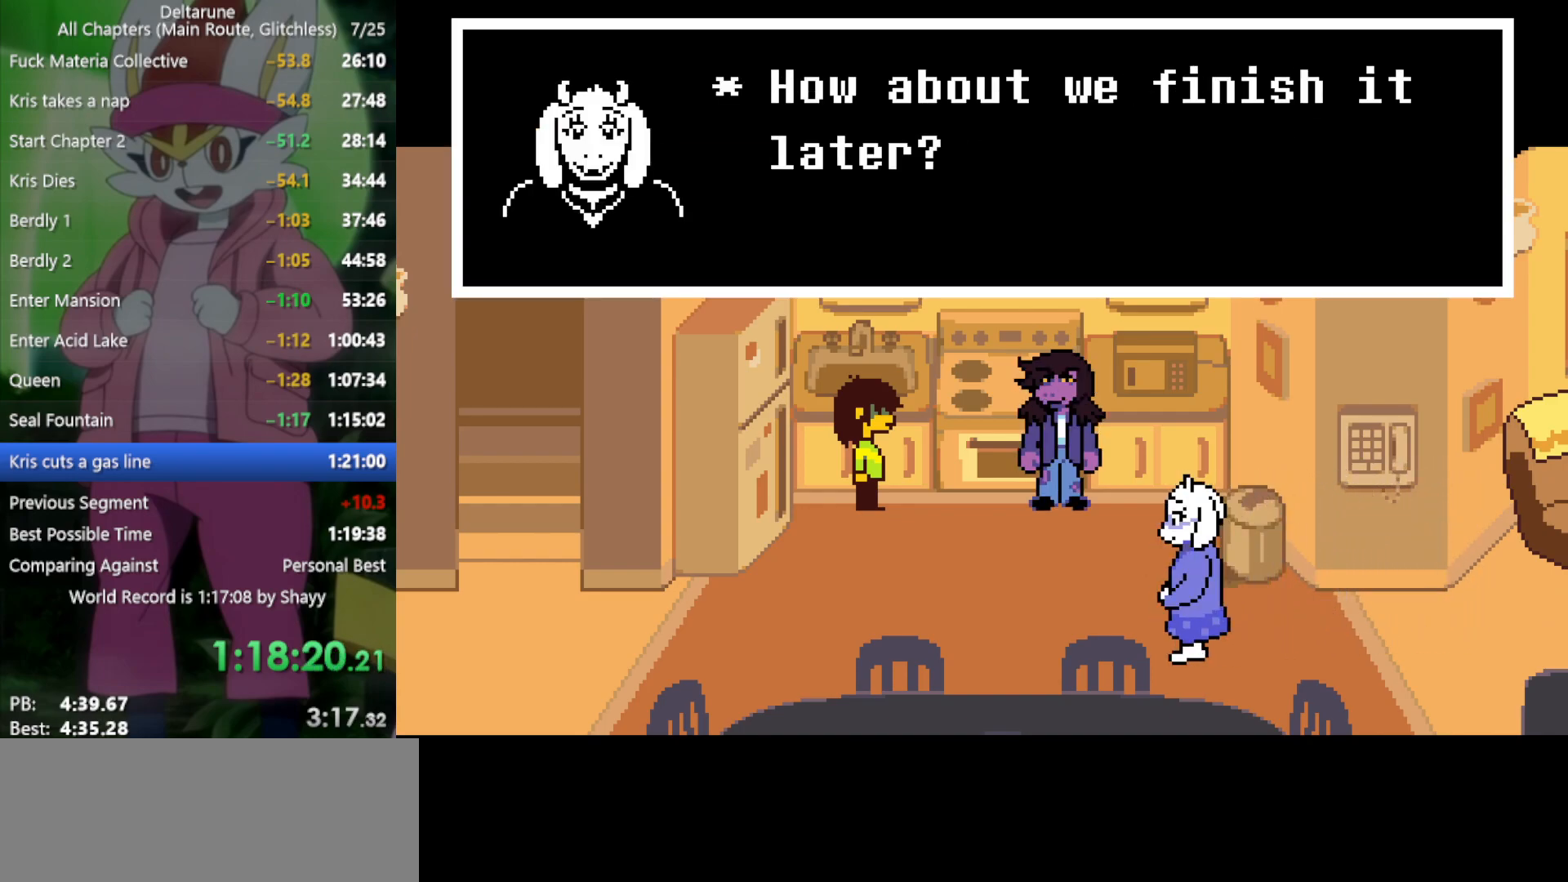
{"keys": ["left", "x"], "events": [[50, "z", "up"], [150, "z", "down"], [184, "z", "up"], [284, "z", "down"], [317, "z", "up"], [417, "z", "down"], [467, "z", "up"]]}
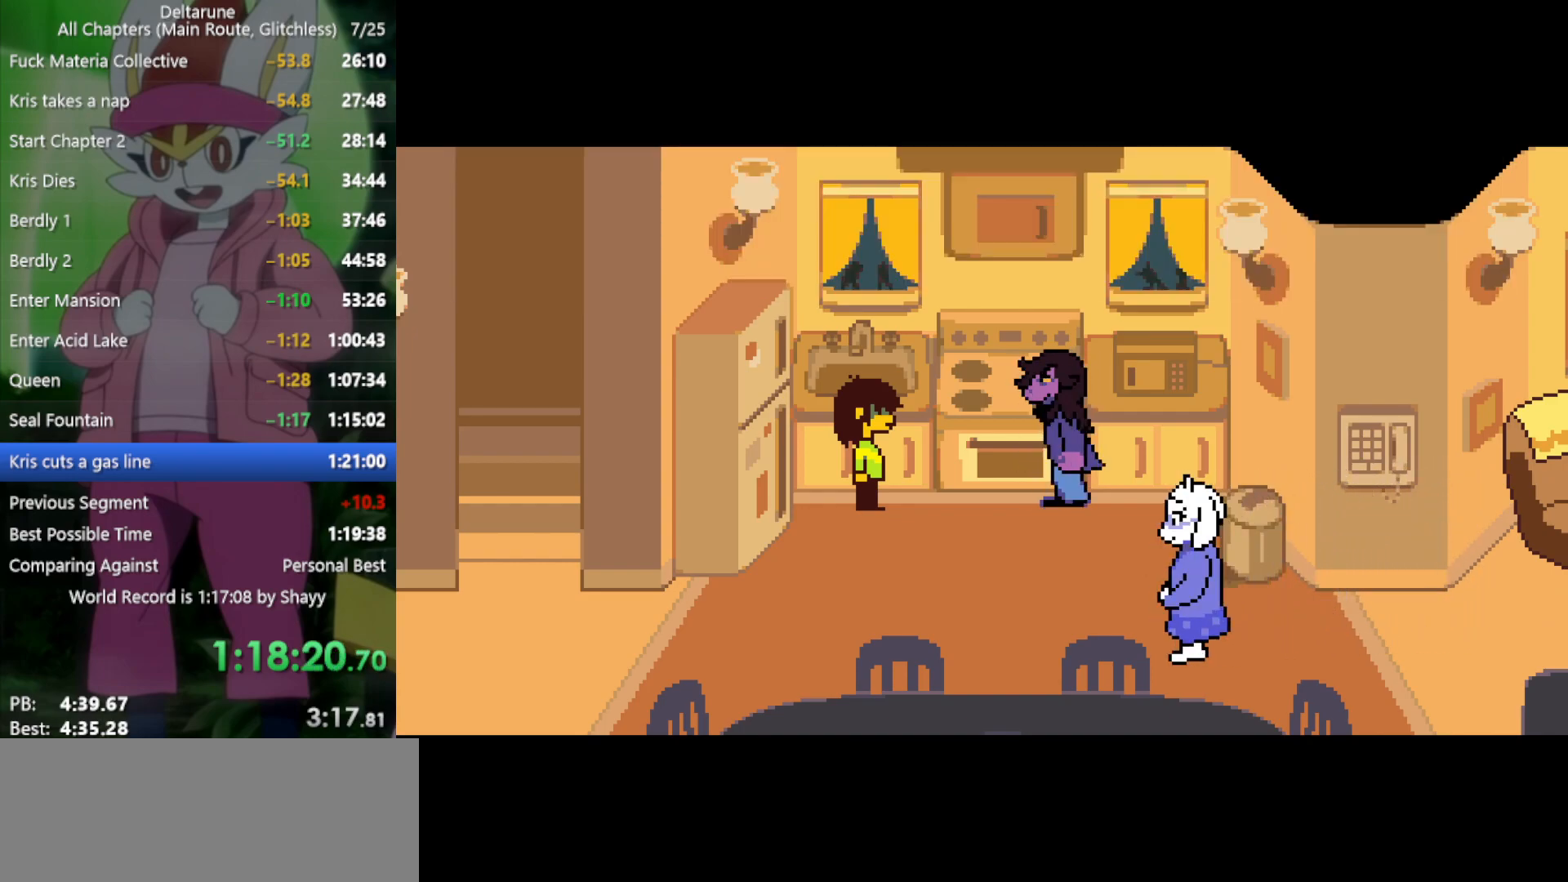
{"keys": ["left", "x", "z"], "events": [[50, "z", "down"], [100, "z", "up"], [200, "z", "down"], [234, "z", "up"], [334, "z", "down"], [367, "z", "up"], [467, "z", "down"]]}
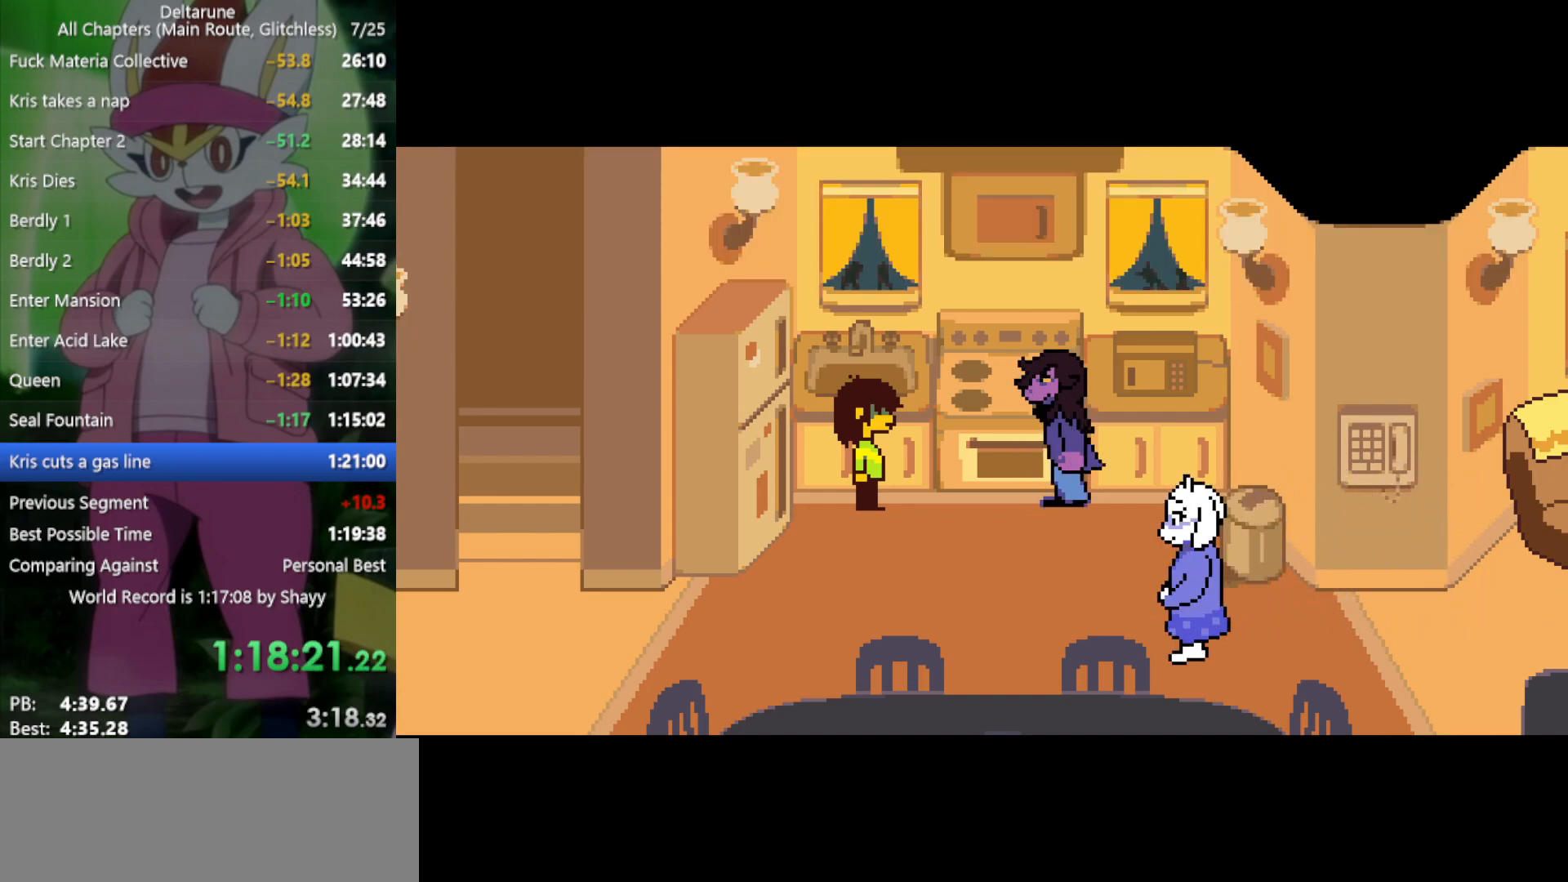
{"keys": ["left", "x"], "events": [[17, "z", "up"], [100, "z", "down"], [150, "z", "up"], [234, "z", "down"], [284, "z", "up"], [384, "z", "down"], [417, "z", "up"]]}
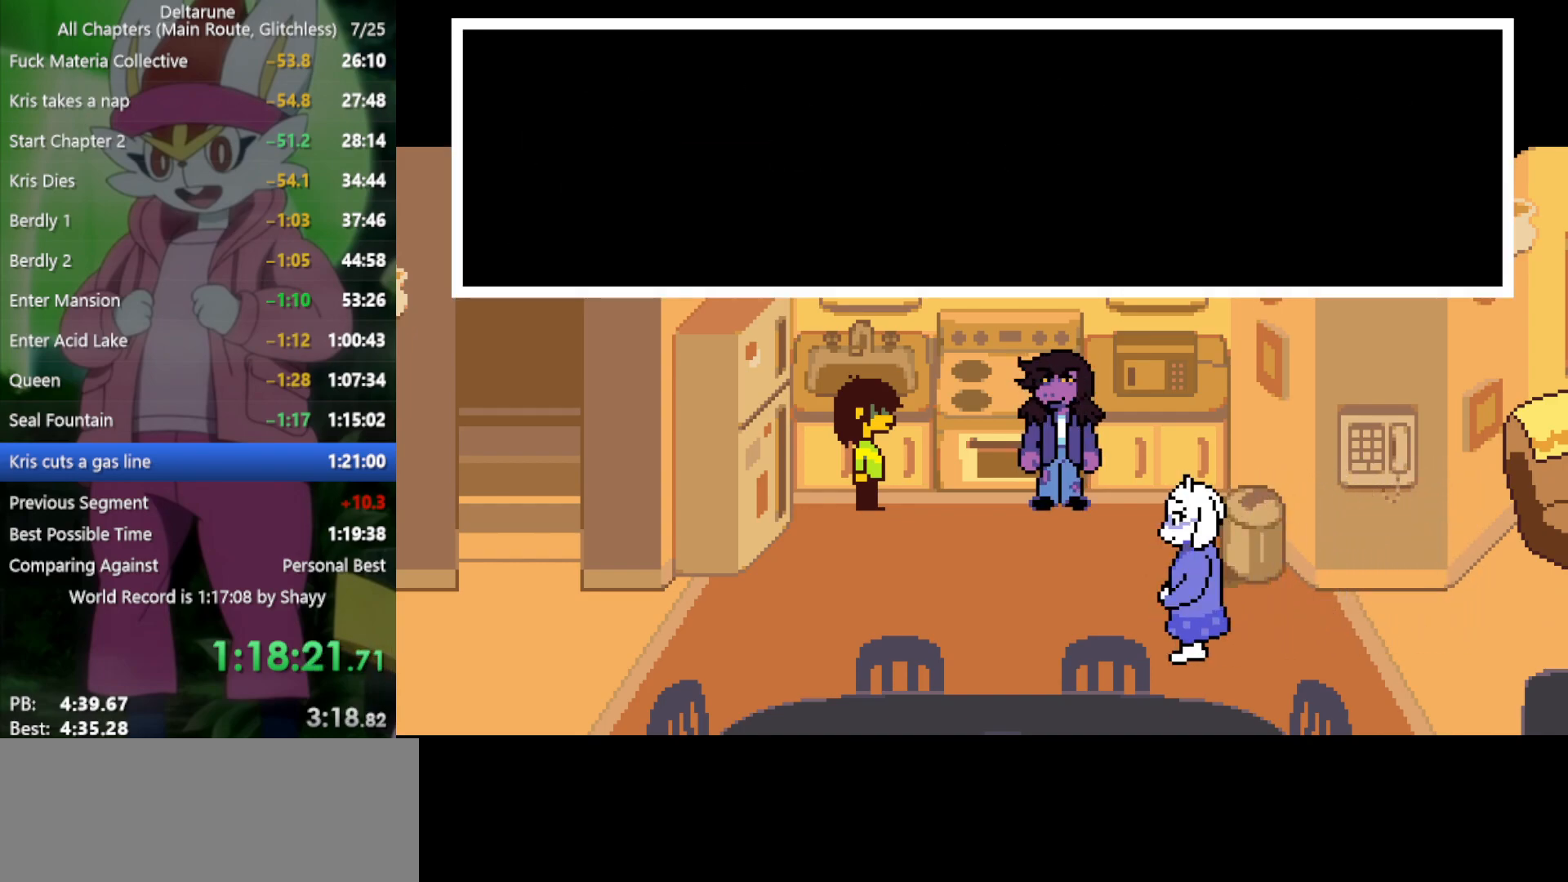
{"keys": ["left", "x"], "events": [[67, "z", "down"], [100, "z", "up"], [200, "z", "down"], [250, "z", "up"], [334, "z", "down"], [384, "z", "up"]]}
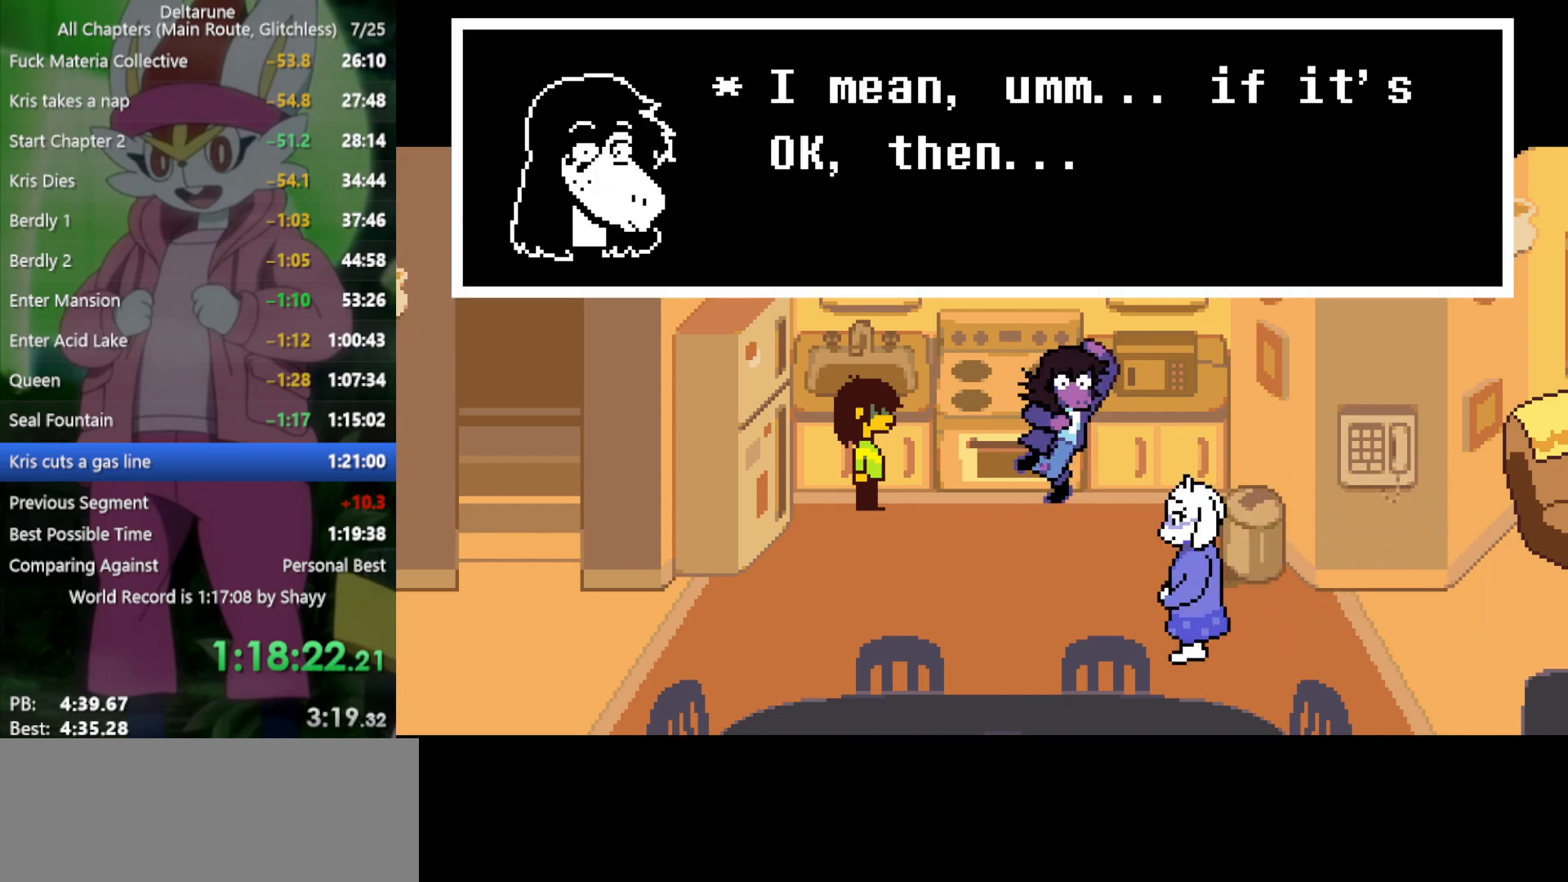
{"keys": ["left", "x"], "events": [[17, "z", "down"], [67, "z", "up"], [150, "z", "down"], [250, "z", "up"], [334, "z", "down"], [384, "z", "up"]]}
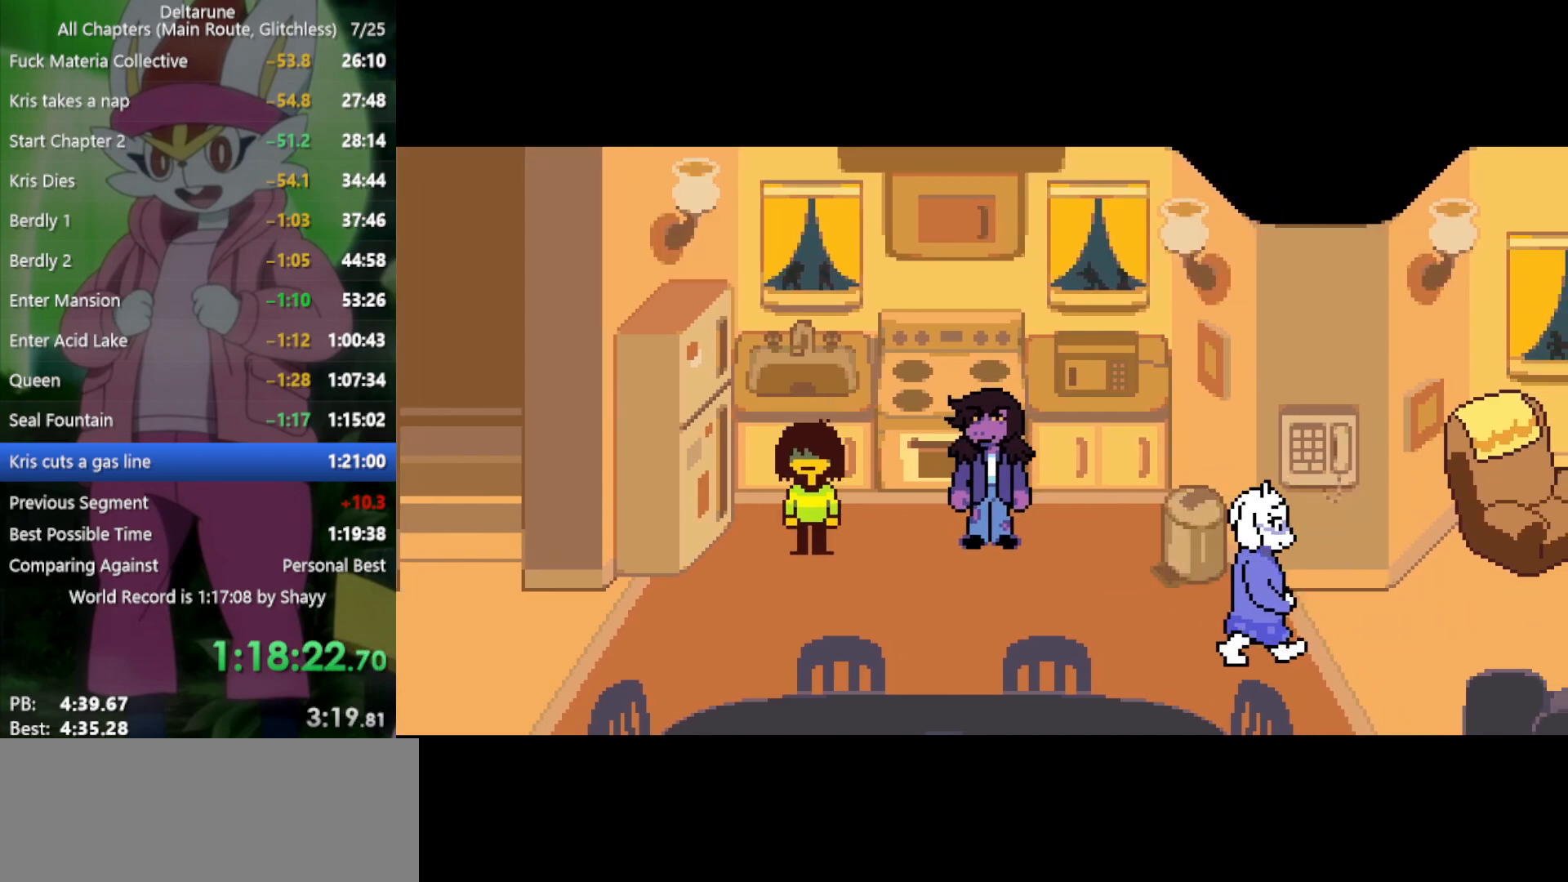
{"keys": ["left", "x", "z"], "events": [[17, "z", "down"], [67, "z", "up"], [150, "z", "down"], [250, "z", "up"], [350, "z", "down"], [384, "z", "up"], [484, "z", "down"]]}
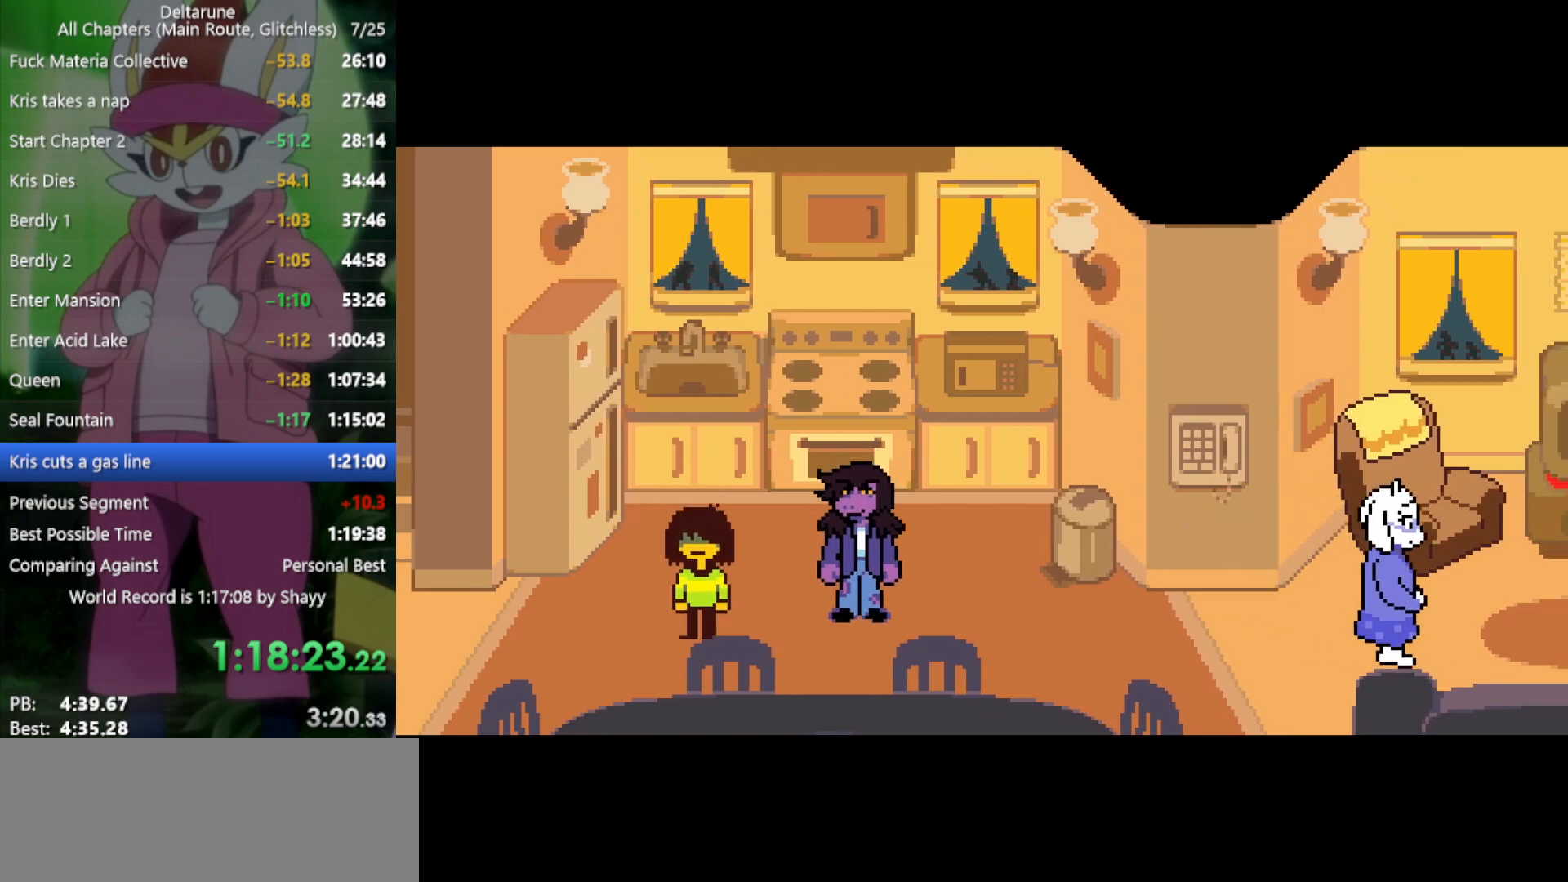
{"keys": ["left", "x", "z"], "events": [[67, "z", "up"], [167, "z", "down"], [217, "z", "up"], [350, "z", "down"], [400, "z", "up"], [484, "z", "down"]]}
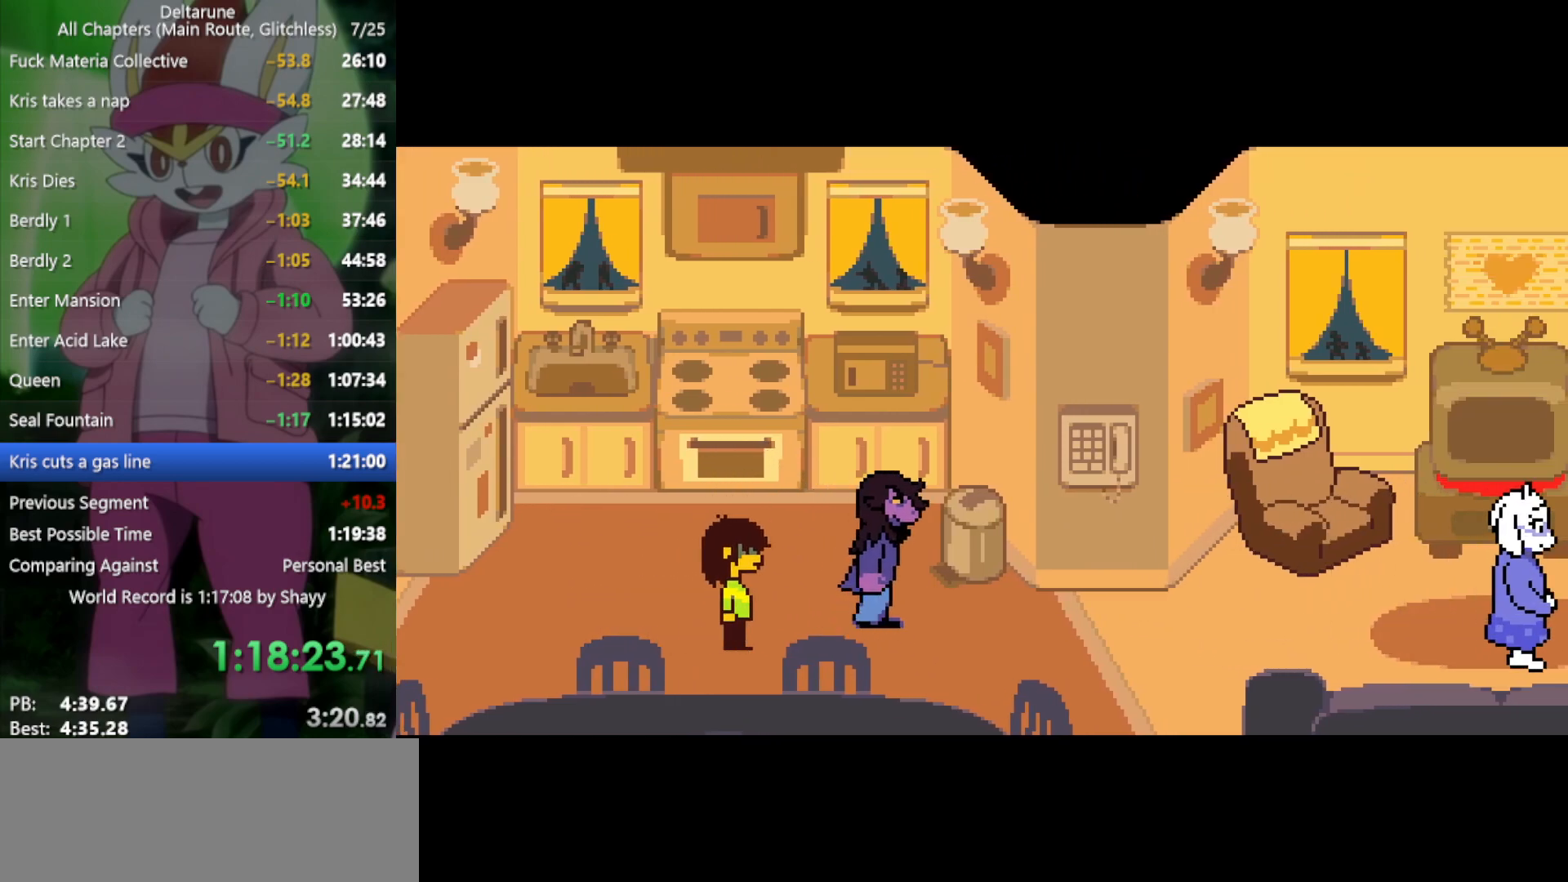
{"keys": ["left", "x", "z"], "events": [[34, "z", "up"], [167, "z", "down"], [217, "z", "up"], [300, "z", "down"], [400, "z", "up"], [484, "z", "down"]]}
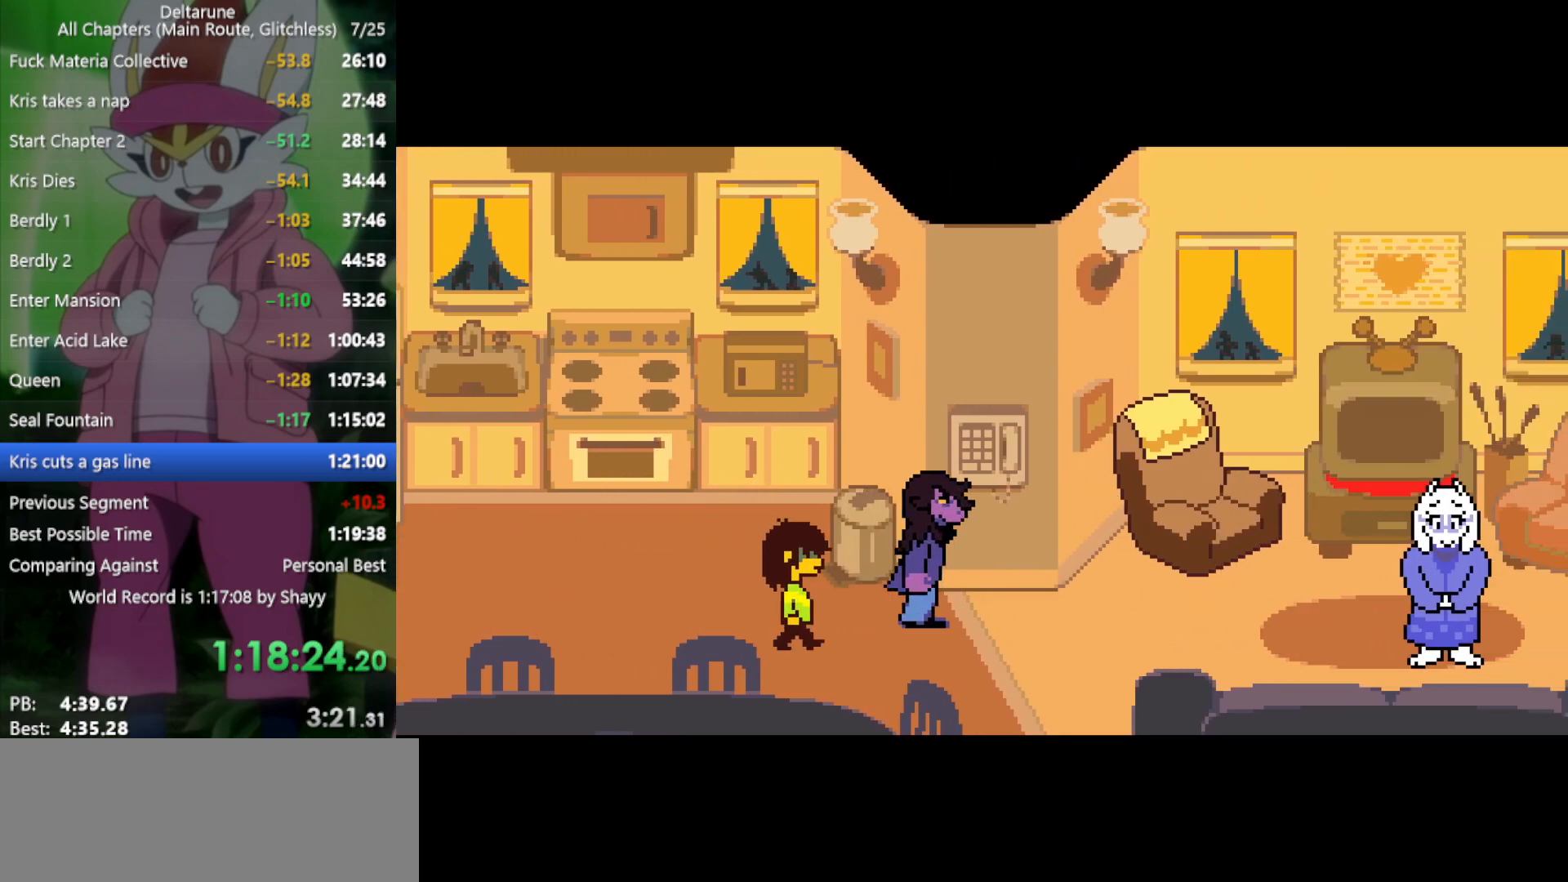
{"keys": ["left", "x"], "events": [[34, "z", "up"], [134, "z", "down"], [167, "z", "up"], [267, "z", "down"], [317, "z", "up"], [400, "z", "down"], [450, "z", "up"]]}
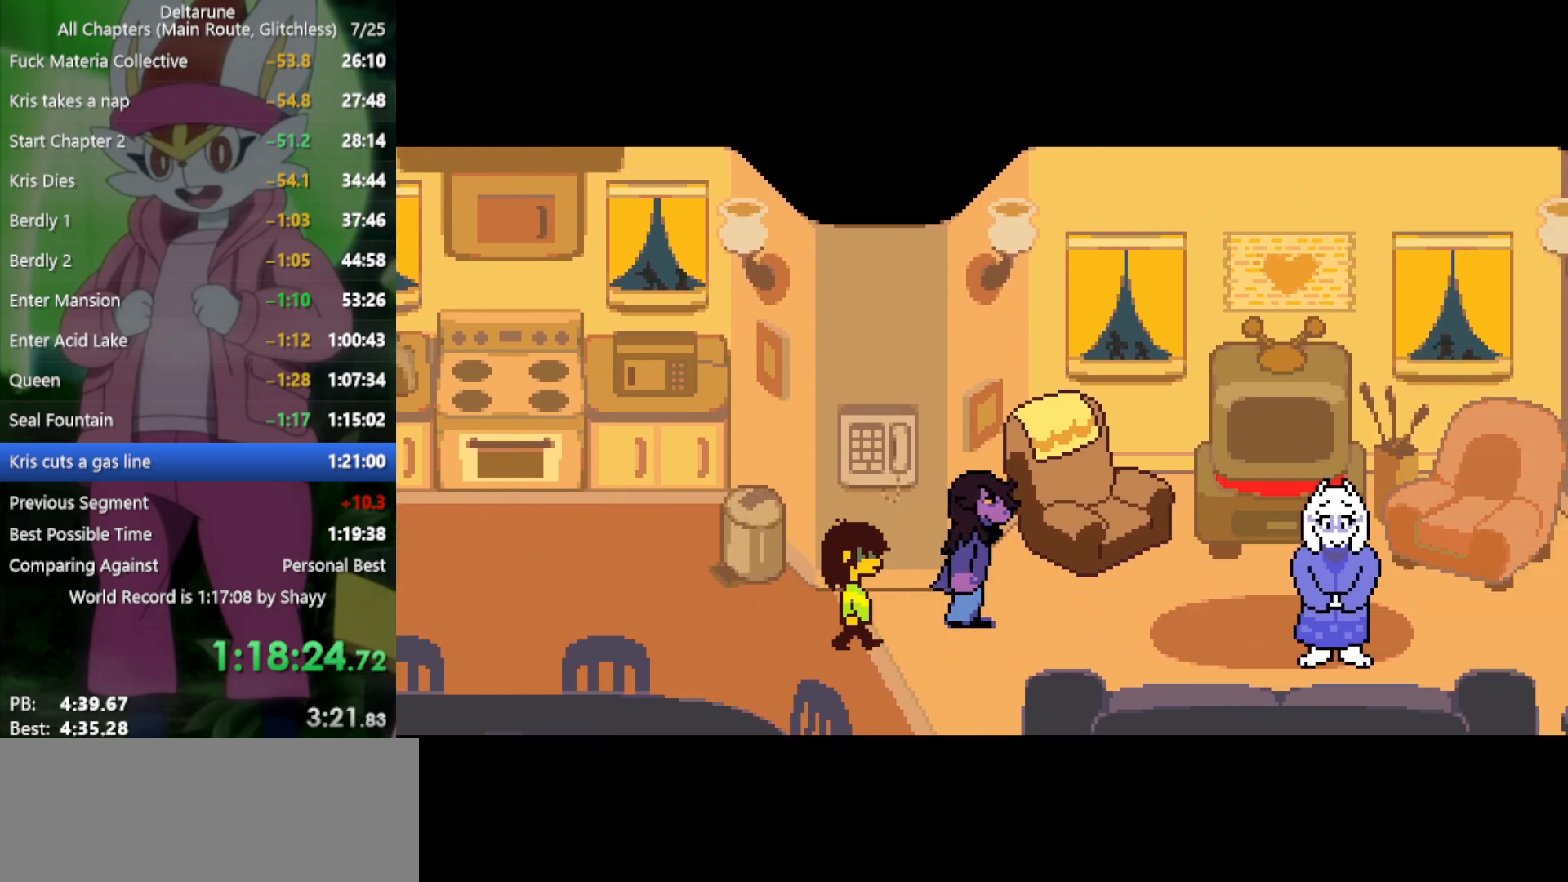
{"keys": ["left", "x", "z"], "events": [[84, "z", "down"], [184, "z", "up"], [267, "z", "down"], [367, "z", "up"], [450, "z", "down"]]}
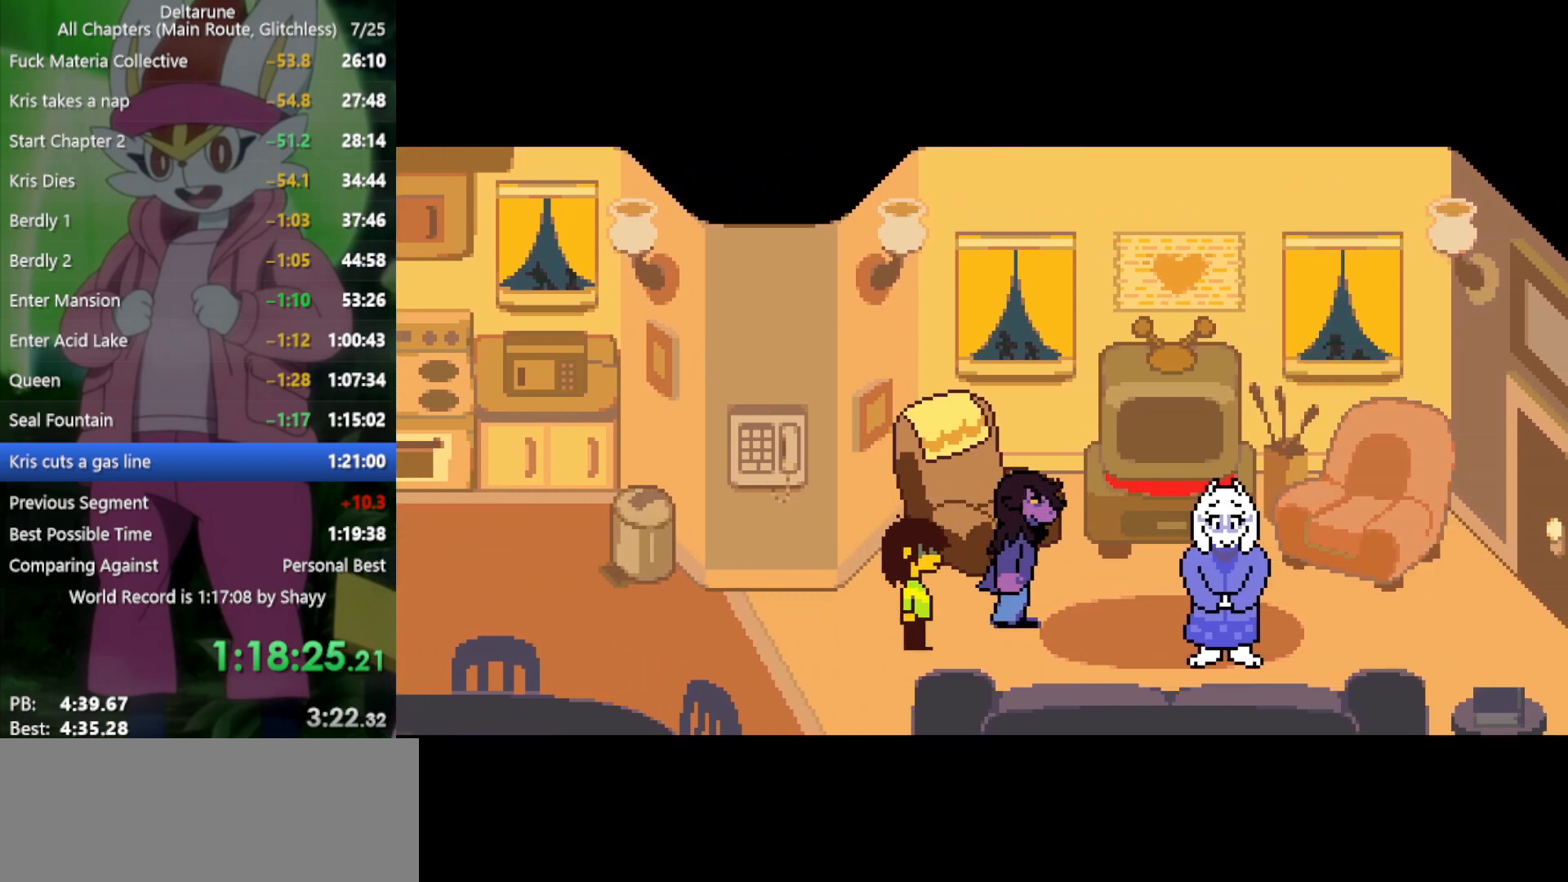
{"keys": ["left", "x"], "events": [[50, "z", "up"], [134, "z", "down"], [234, "z", "up"], [367, "z", "down"], [467, "z", "up"]]}
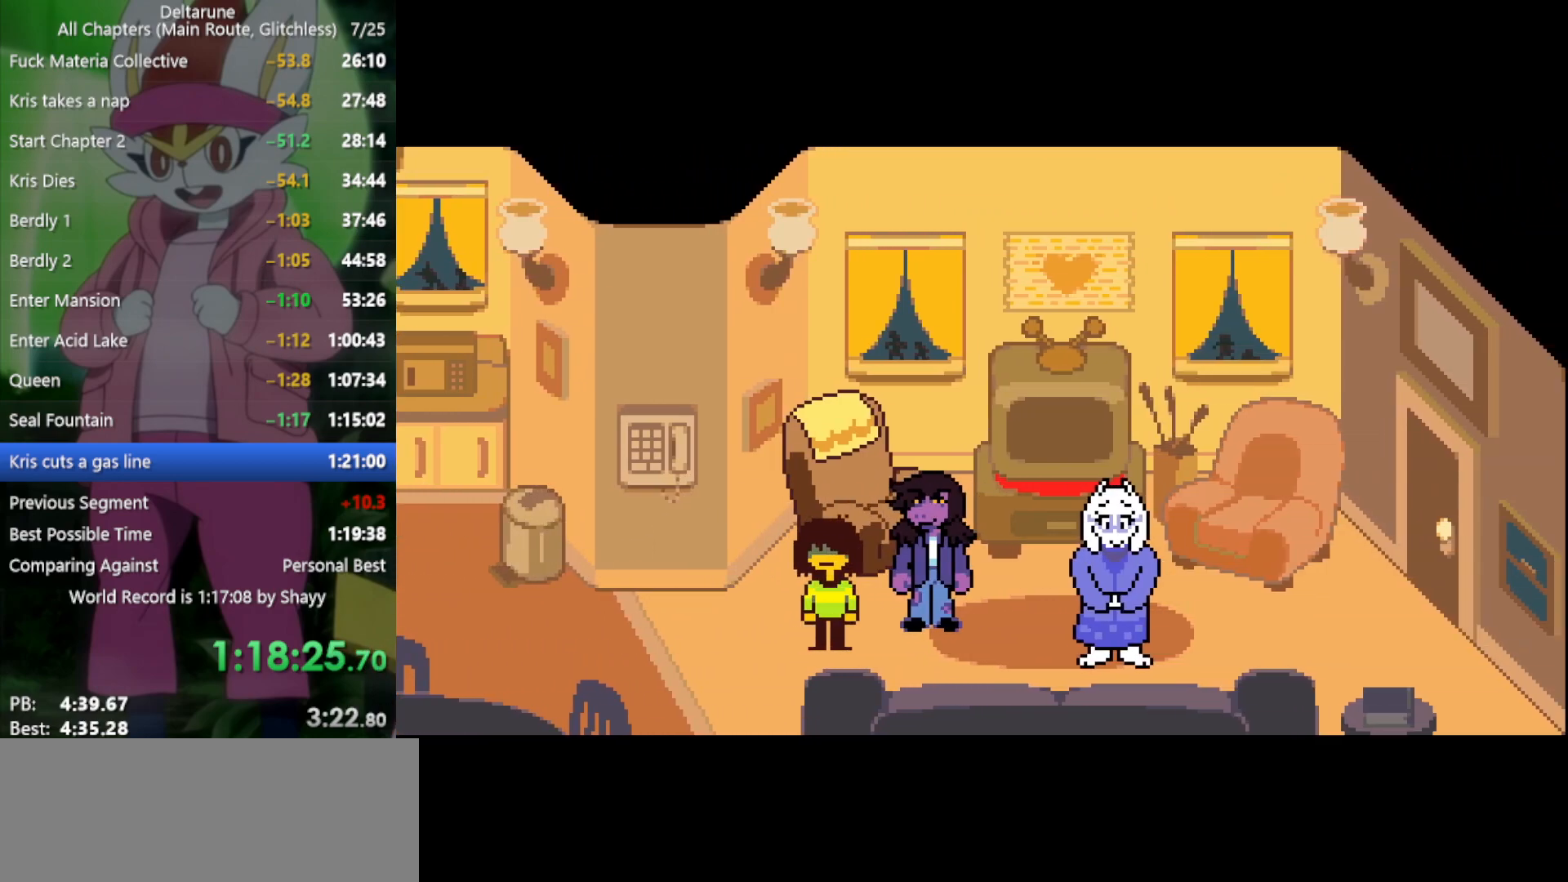
{"keys": ["left", "x", "z"], "events": [[50, "z", "down"], [150, "z", "up"], [234, "z", "down"], [284, "z", "up"], [417, "z", "down"]]}
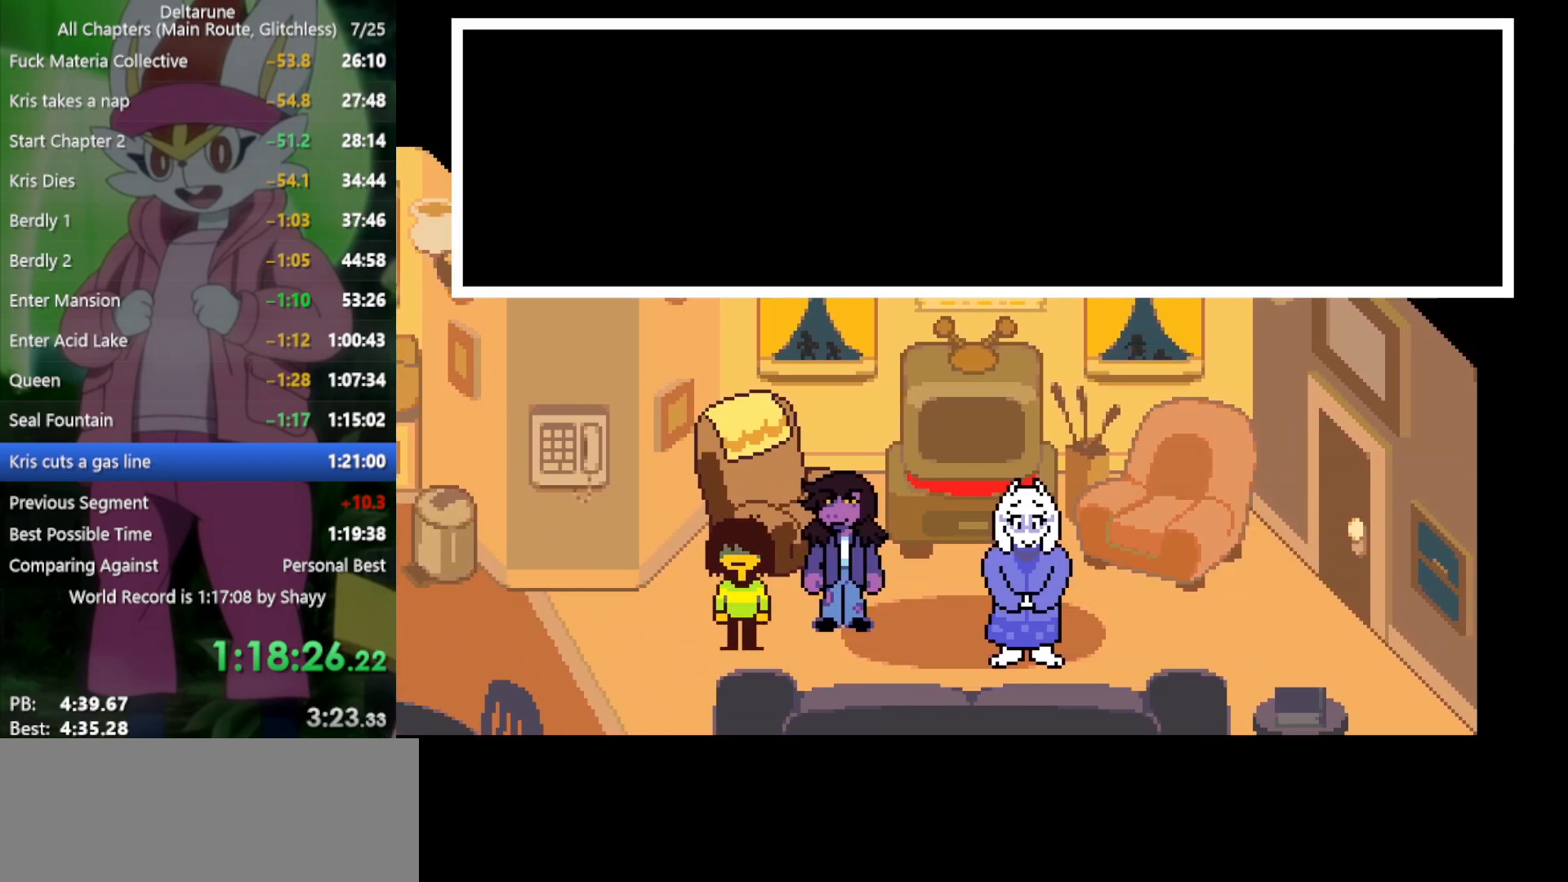
{"keys": ["left", "x", "z"], "events": [[17, "z", "up"], [100, "z", "down"], [200, "z", "up"], [284, "z", "down"], [384, "z", "up"], [467, "z", "down"]]}
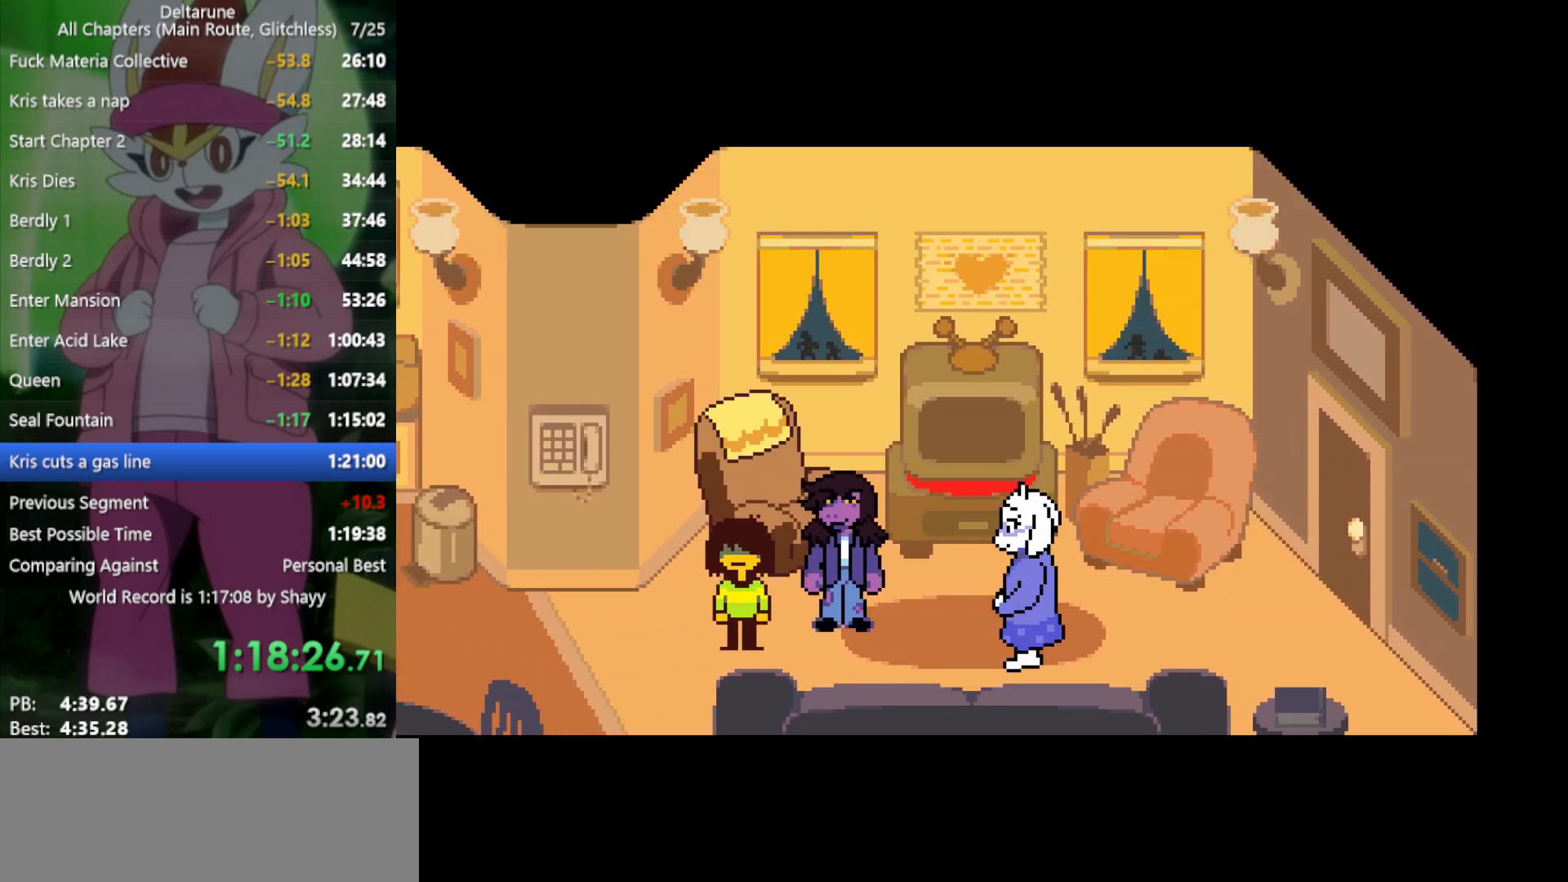
{"keys": ["left", "x"], "events": [[17, "z", "up"], [117, "z", "down"], [200, "z", "up"], [300, "z", "down"], [334, "z", "up"], [384, "z", "down"], [484, "z", "up"]]}
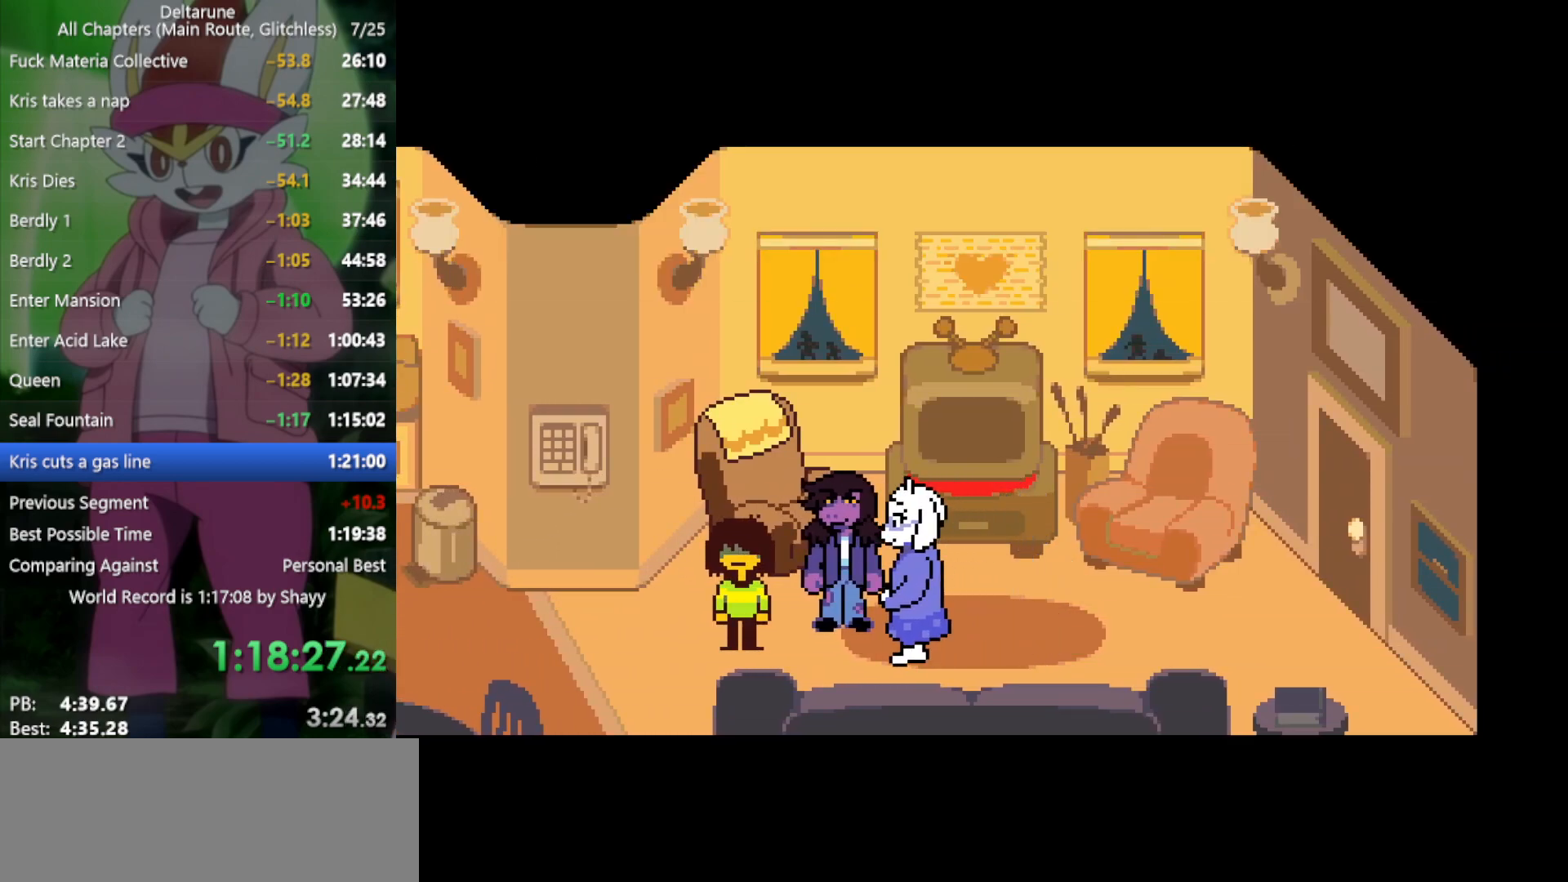
{"keys": ["left", "x"], "events": [[67, "z", "down"], [167, "z", "up"], [250, "z", "down"], [300, "z", "up"], [400, "z", "down"], [484, "z", "up"]]}
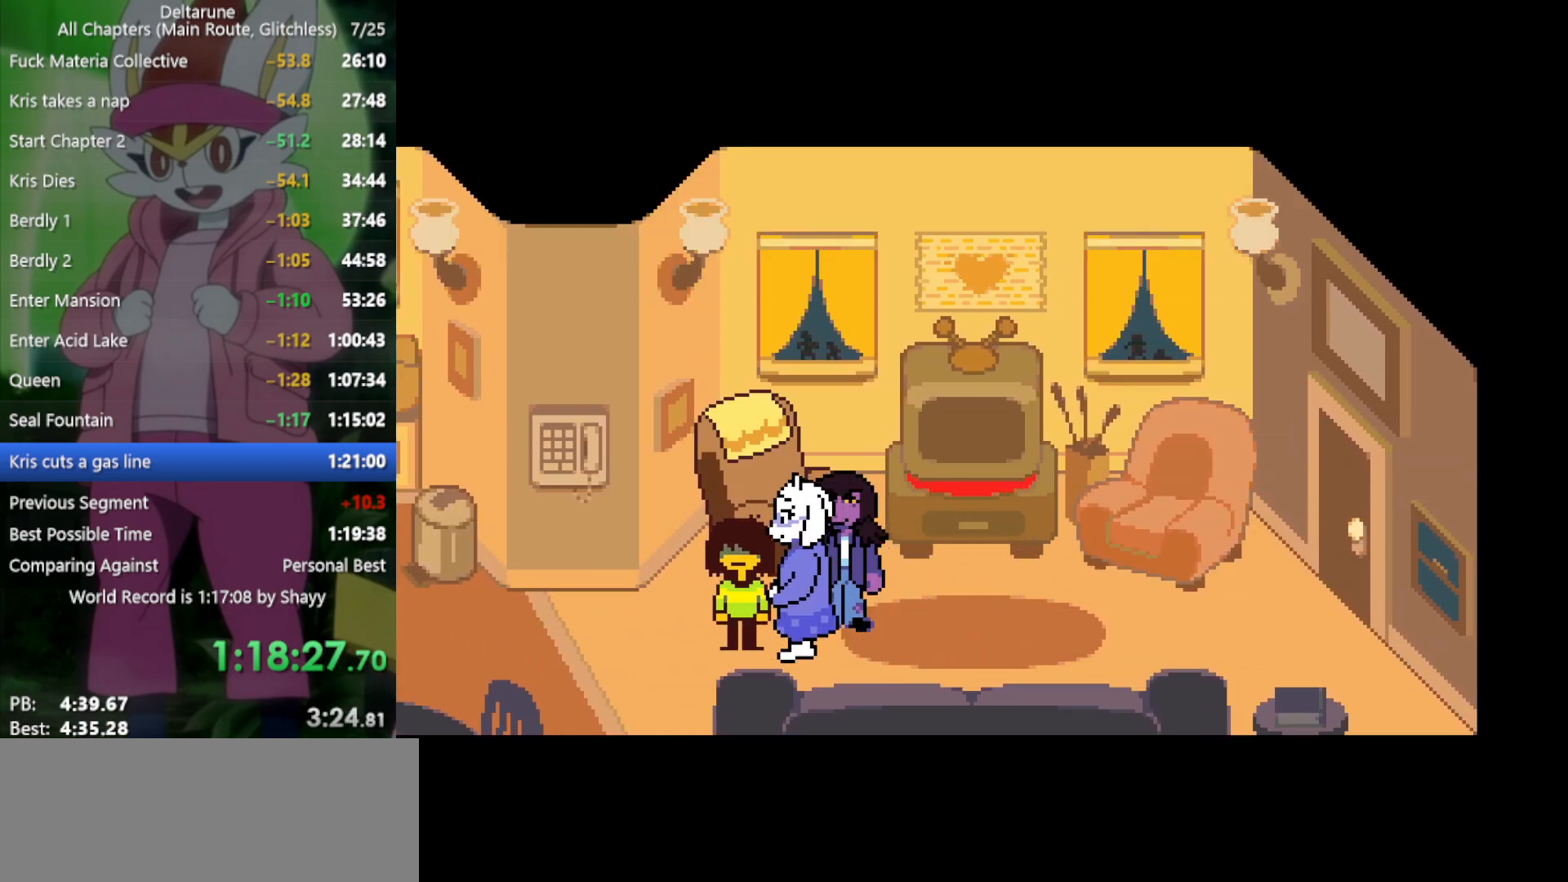
{"keys": ["left", "x"], "events": [[67, "z", "down"], [167, "z", "up"], [250, "z", "down"], [300, "z", "up"], [400, "z", "down"], [484, "z", "up"]]}